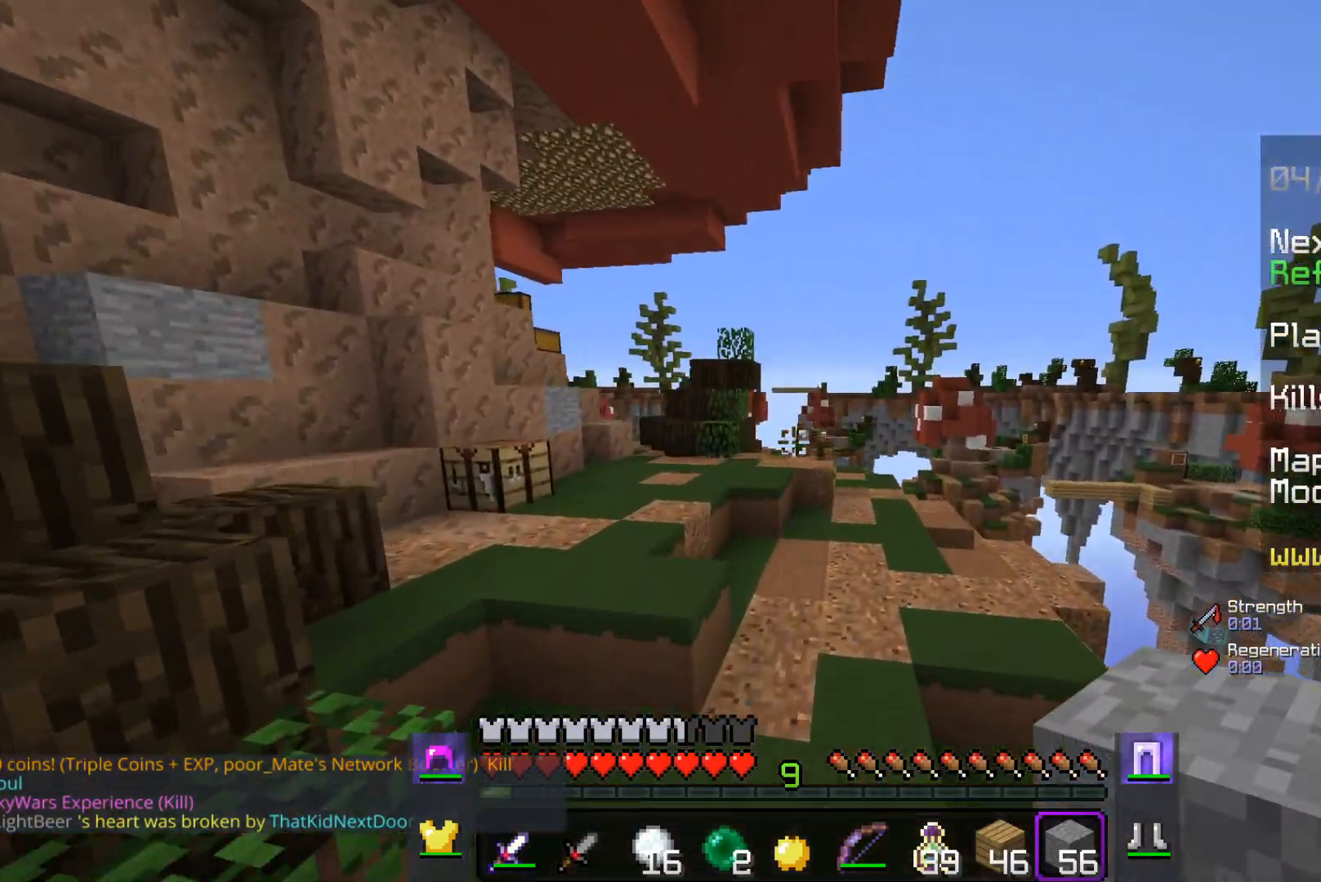
Gameplay with keyboard and mouse; each line is a JSON object with the keys and mouse buttons held at the frame after it. "events" lists presses ("down") and releases ("up") of "a", "d", "s", "space", "w", "mouse_left" and "mouse_right" between this image and that frame as [ms after this image, input, new state], when the widget could be followed in between. "mouse_left", "mouse_right" = the "left", "right" buttons of the "mouse" list. No other keys are recorded. Fast repeated clicks can show as one long hold. Mouse movement is not recorded.
{"keys": ["space", "w"], "mouse": [], "events": [[233, "space", "down"]]}
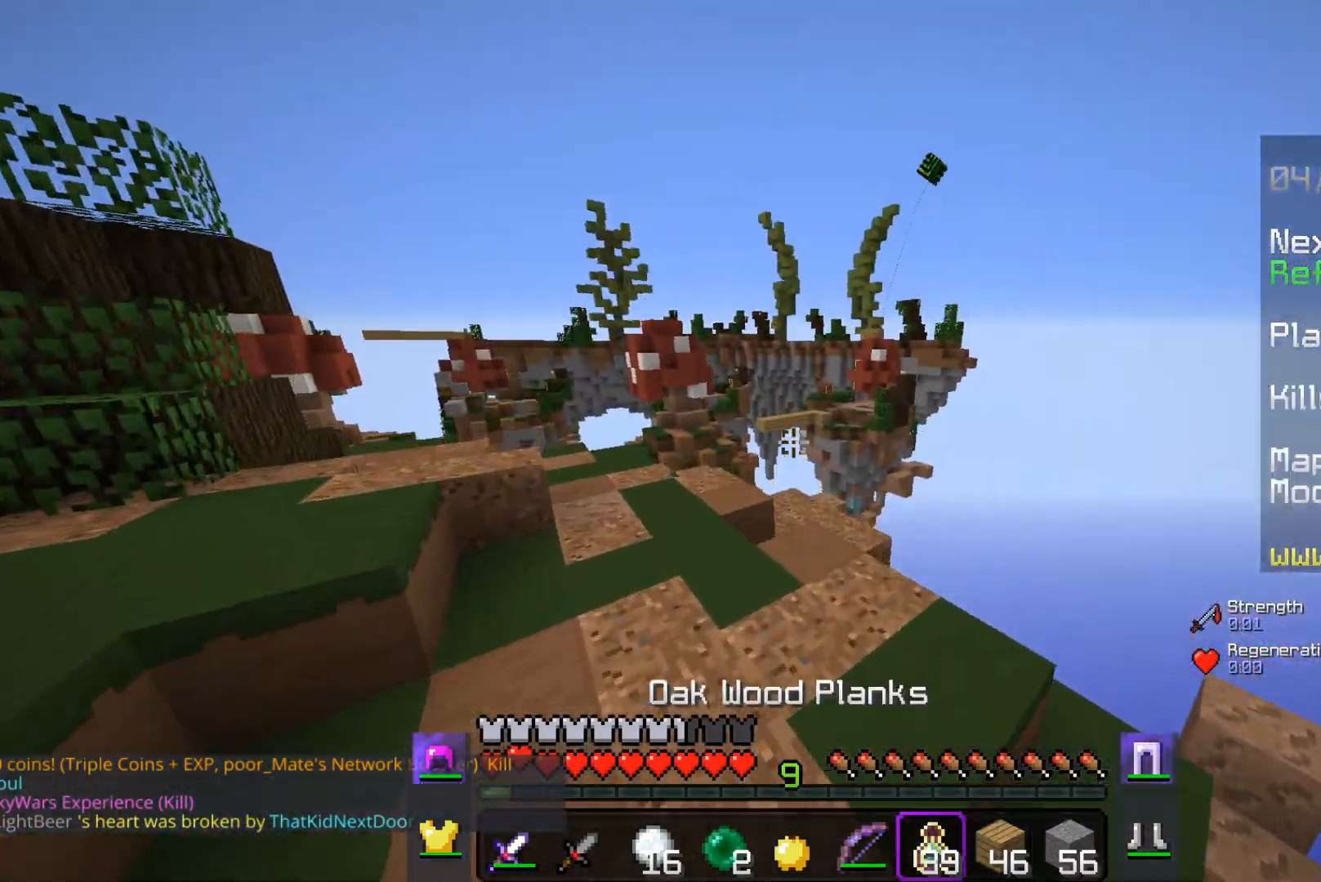
{"keys": ["a", "space", "w"], "mouse": [], "events": [[83, "space", "up"], [383, "a", "down"], [500, "space", "down"]]}
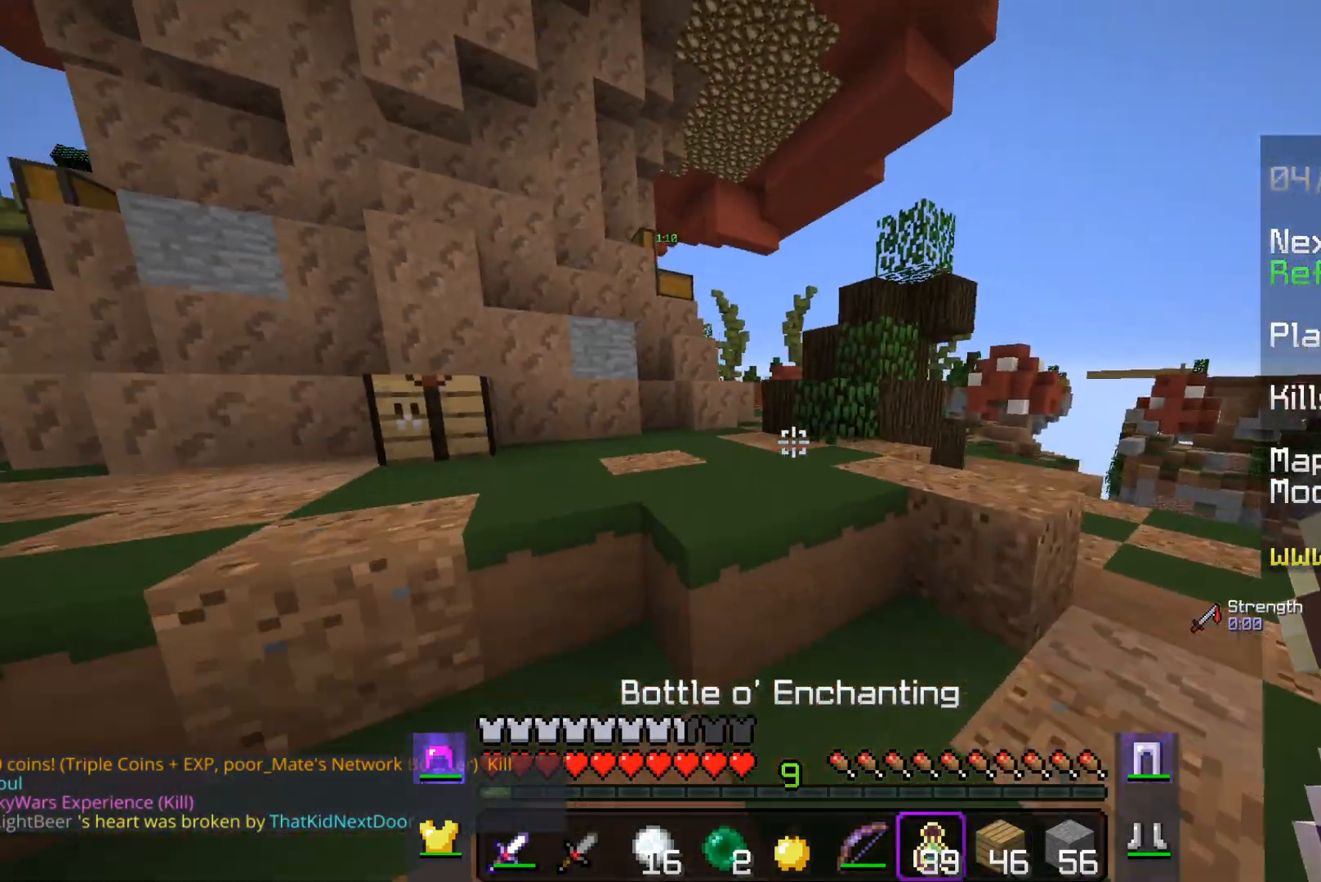
{"keys": ["space", "w"], "mouse": [], "events": [[100, "a", "up"], [250, "space", "up"], [433, "space", "down"]]}
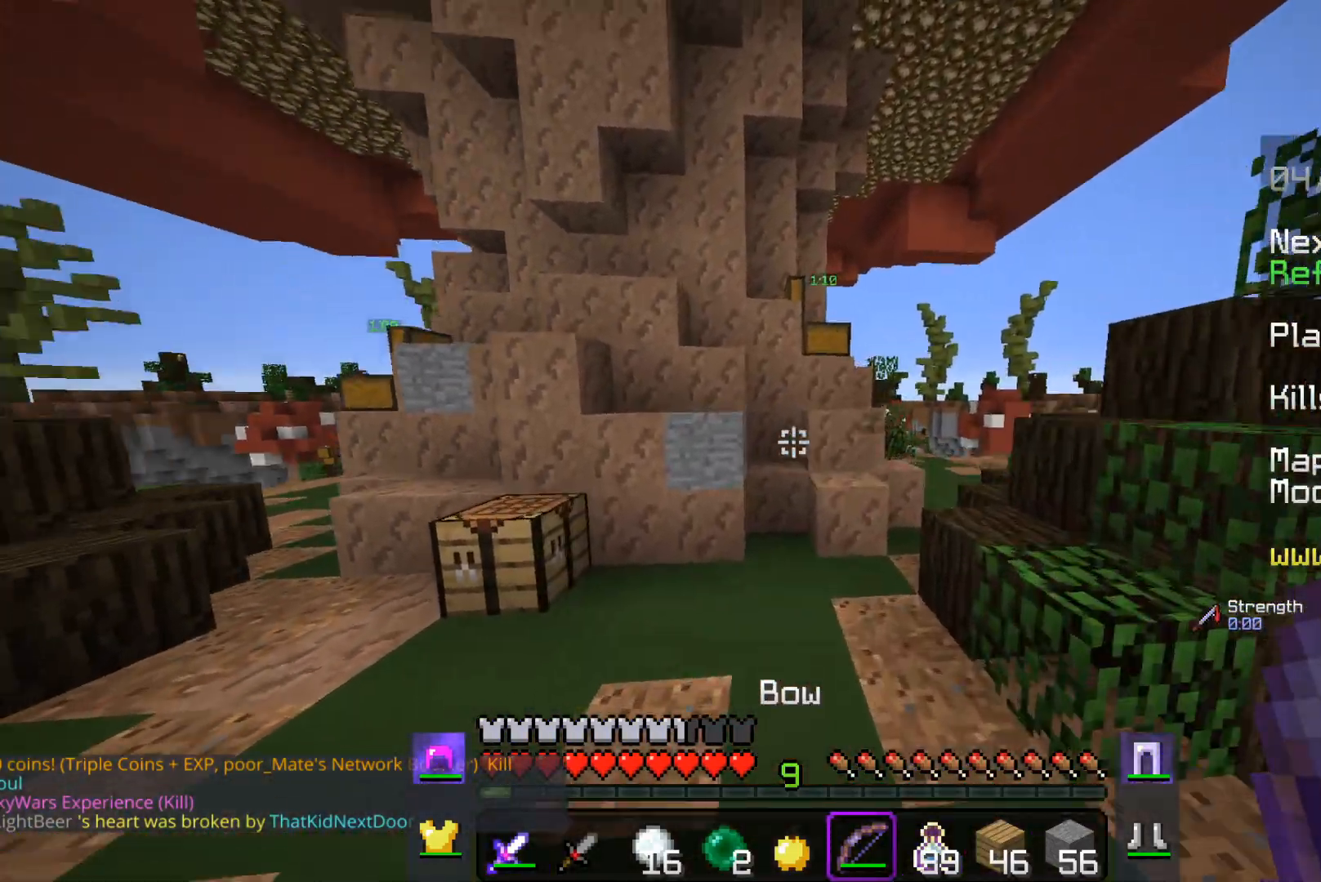
{"keys": ["space", "w"], "mouse": [], "events": [[267, "space", "up"], [383, "space", "down"]]}
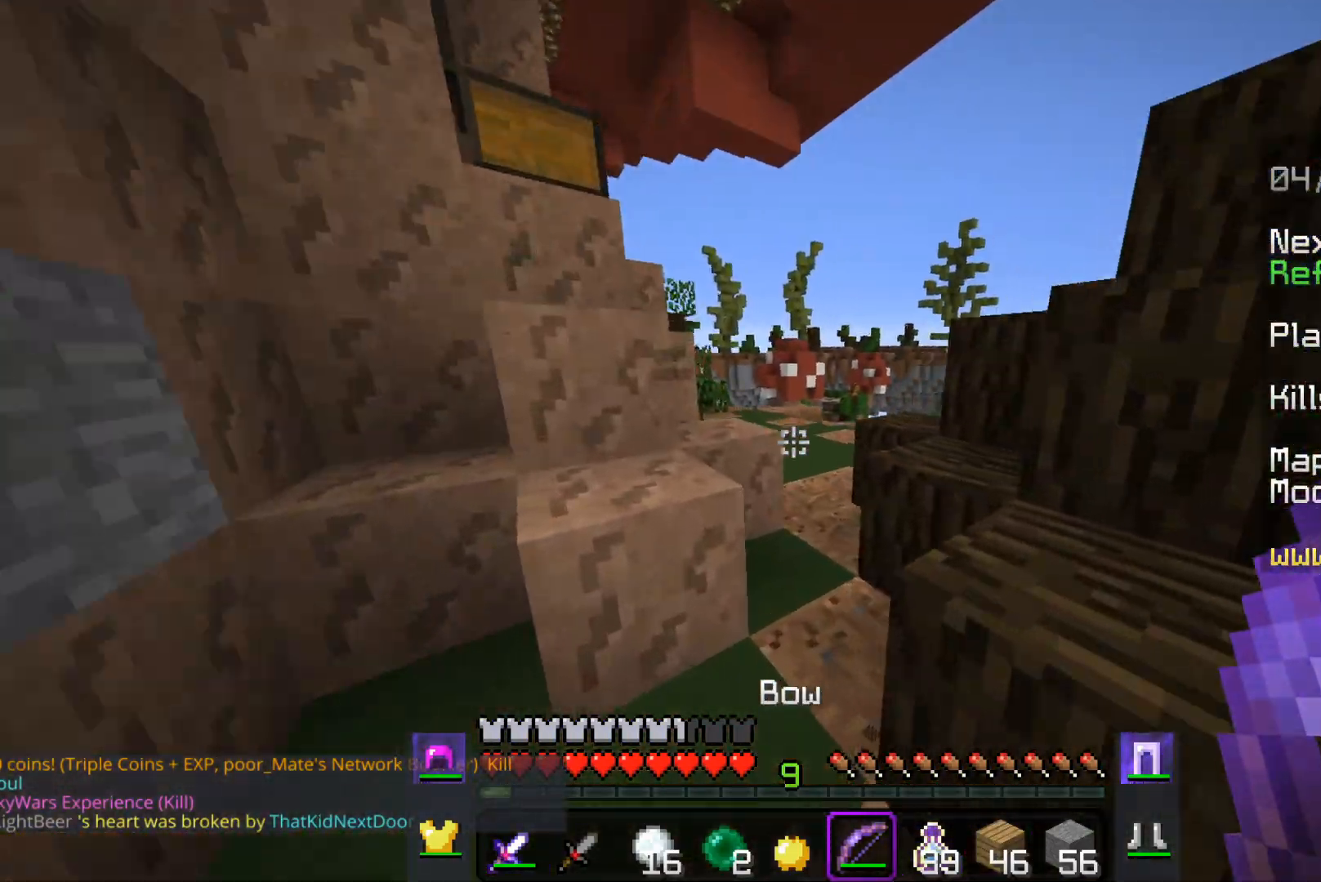
{"keys": ["space", "w"], "mouse": [], "events": [[183, "d", "down"], [417, "space", "up"], [483, "space", "down"], [500, "d", "up"]]}
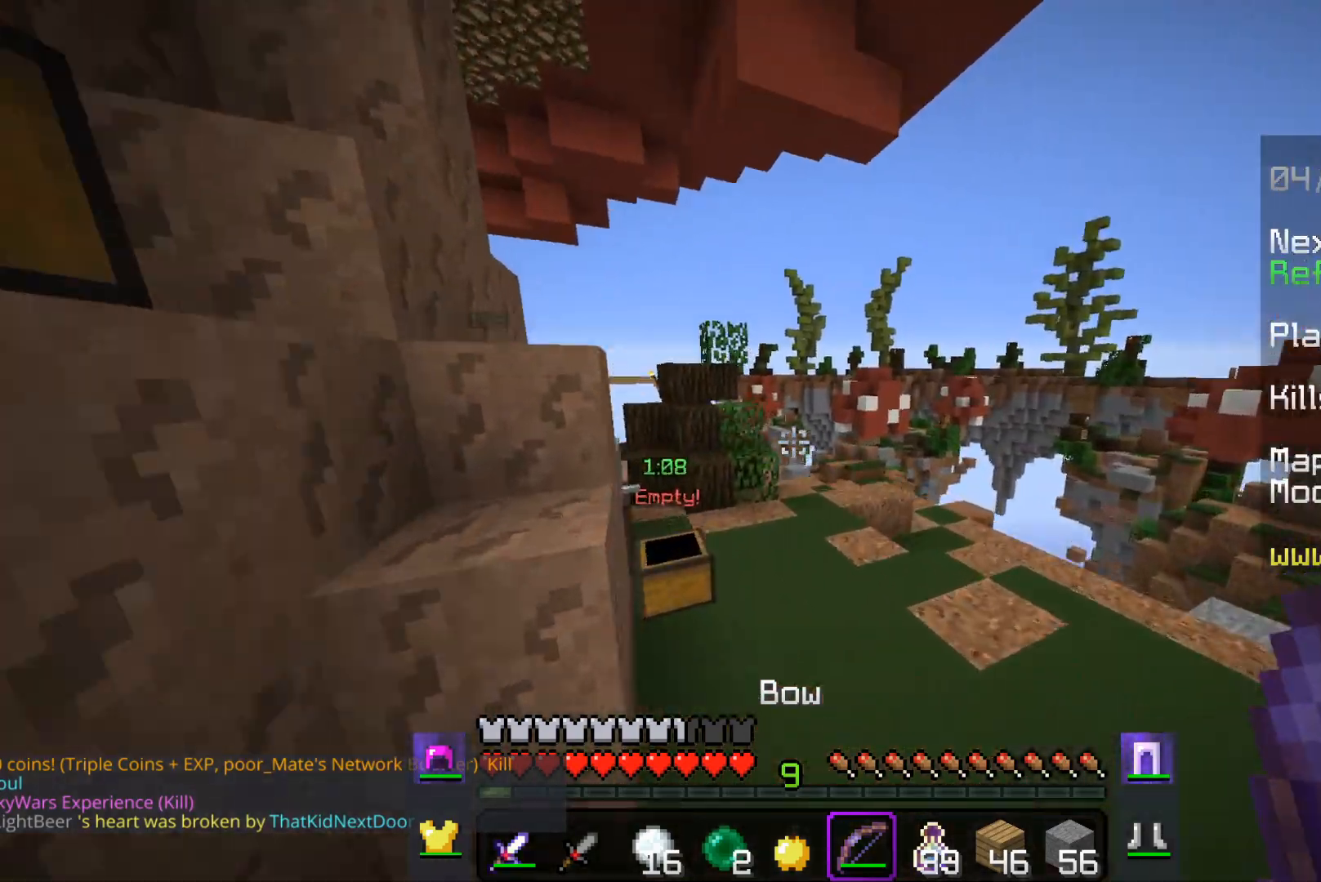
{"keys": ["space", "w"], "mouse": [], "events": []}
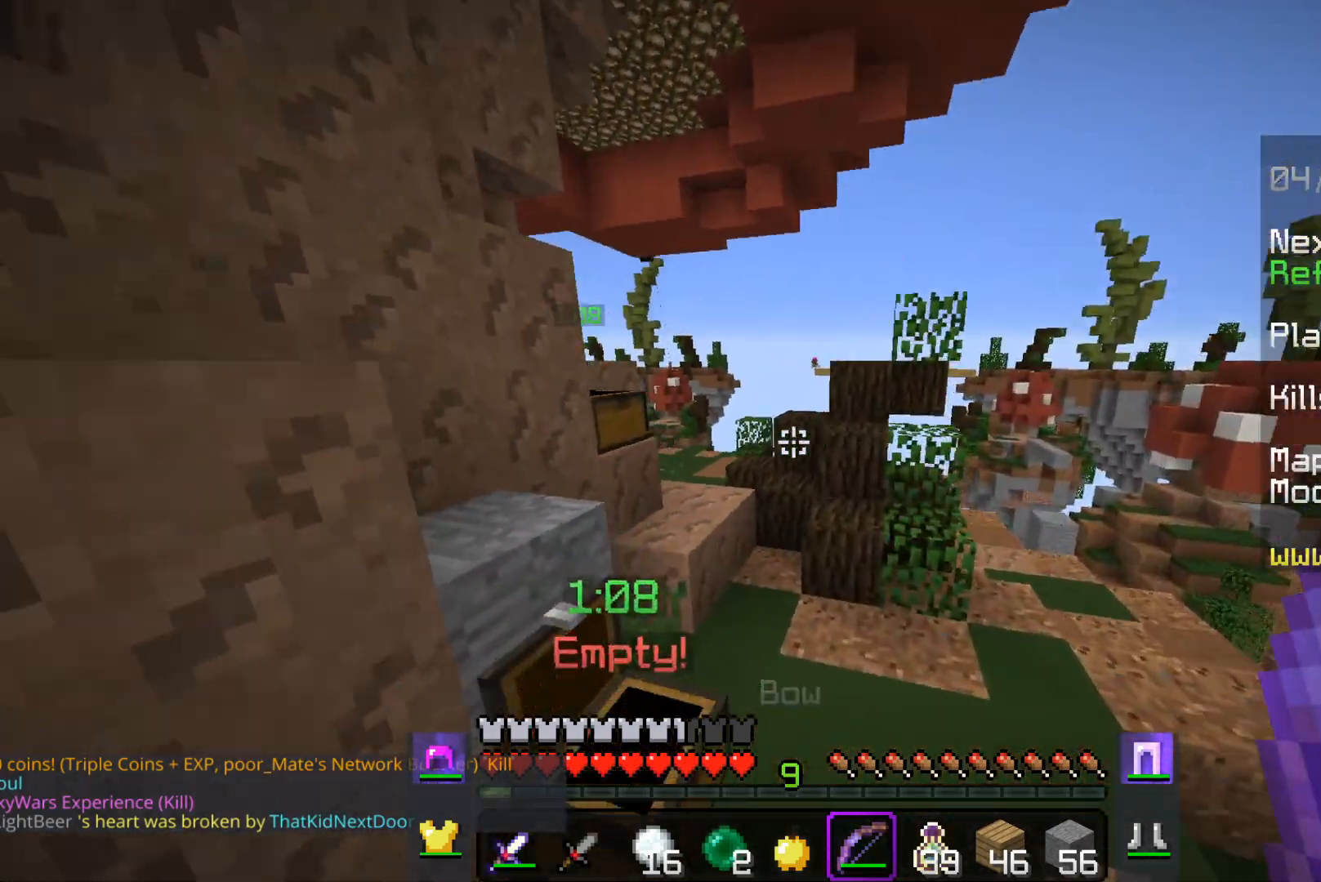
{"keys": ["a", "space", "w"], "mouse": ["right"], "events": [[133, "a", "down"], [150, "space", "up"], [433, "mouse_right", "down"], [433, "space", "down"]]}
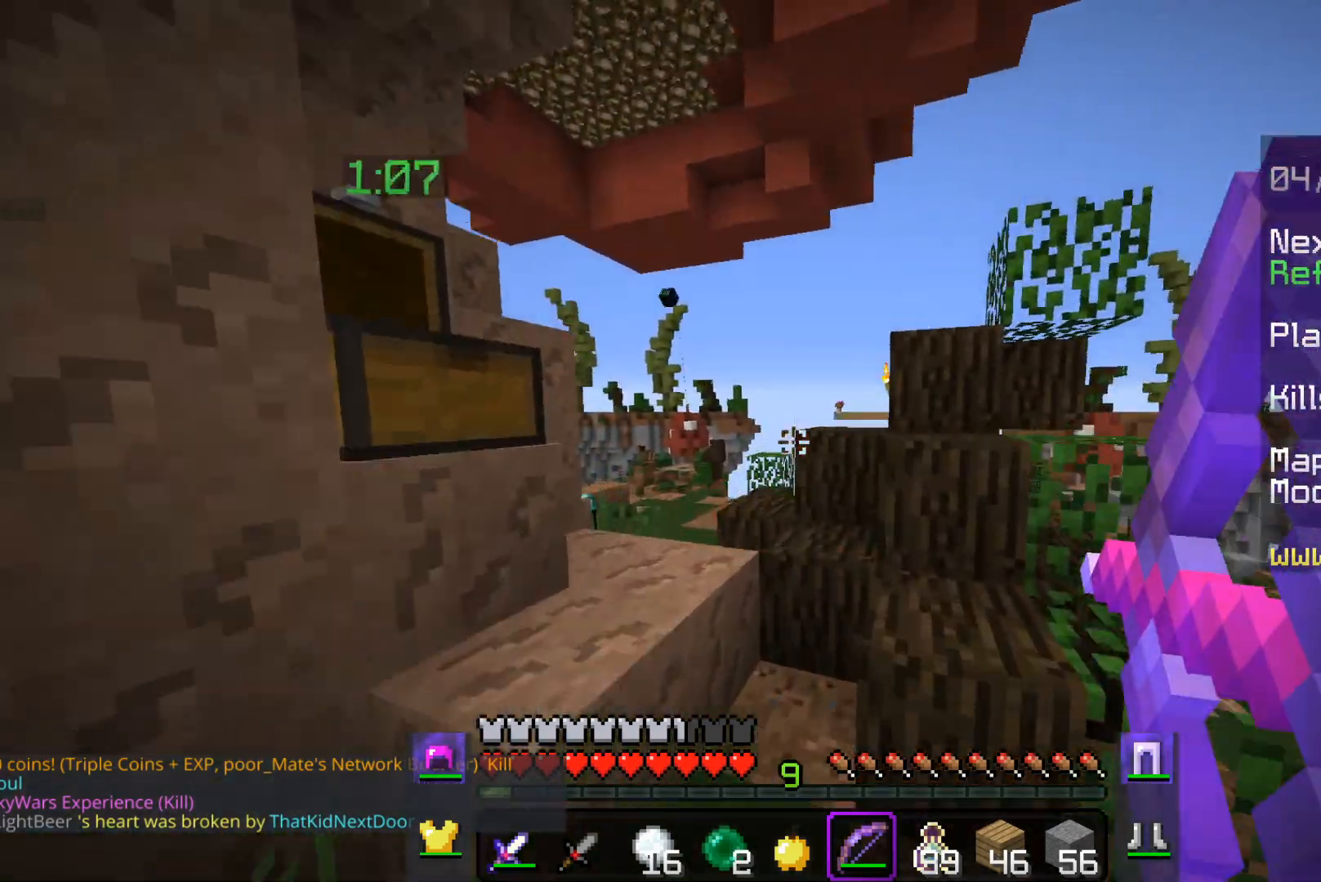
{"keys": ["a", "w"], "mouse": ["right"], "events": [[200, "space", "up"]]}
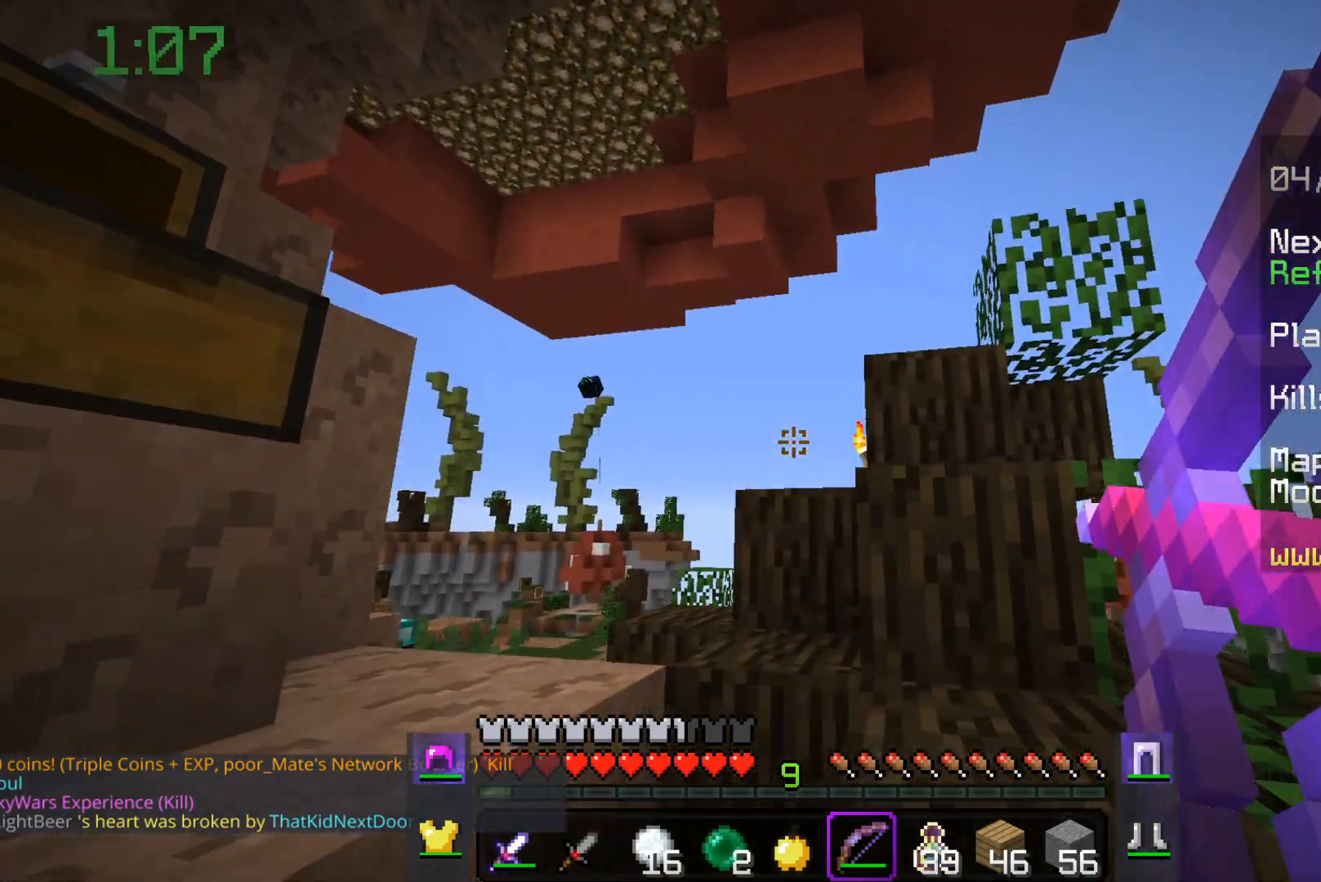
{"keys": ["a", "w"], "mouse": ["right"], "events": [[133, "space", "down"], [367, "space", "up"]]}
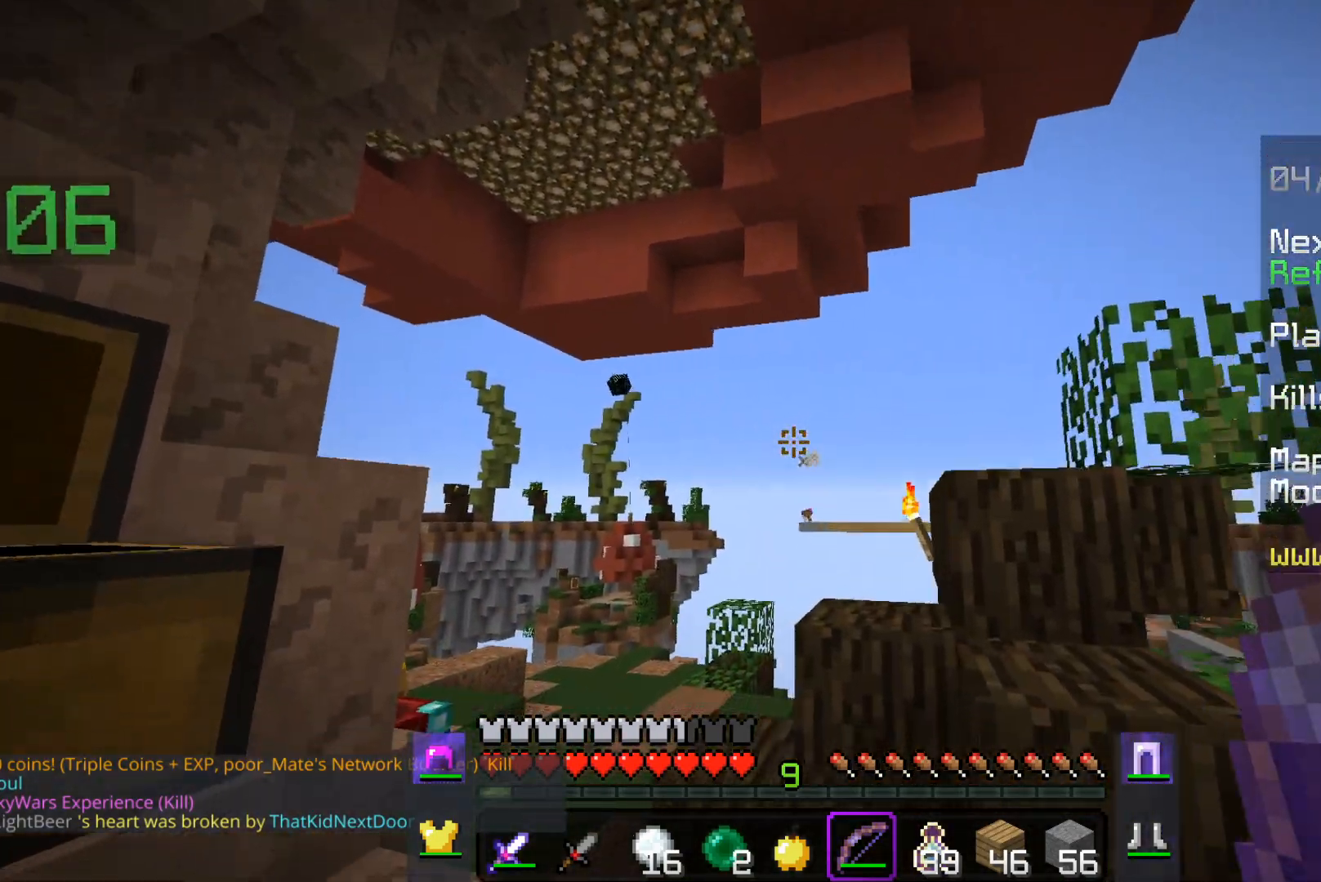
{"keys": ["a", "w"], "mouse": ["right"], "events": [[283, "space", "down"], [500, "space", "up"]]}
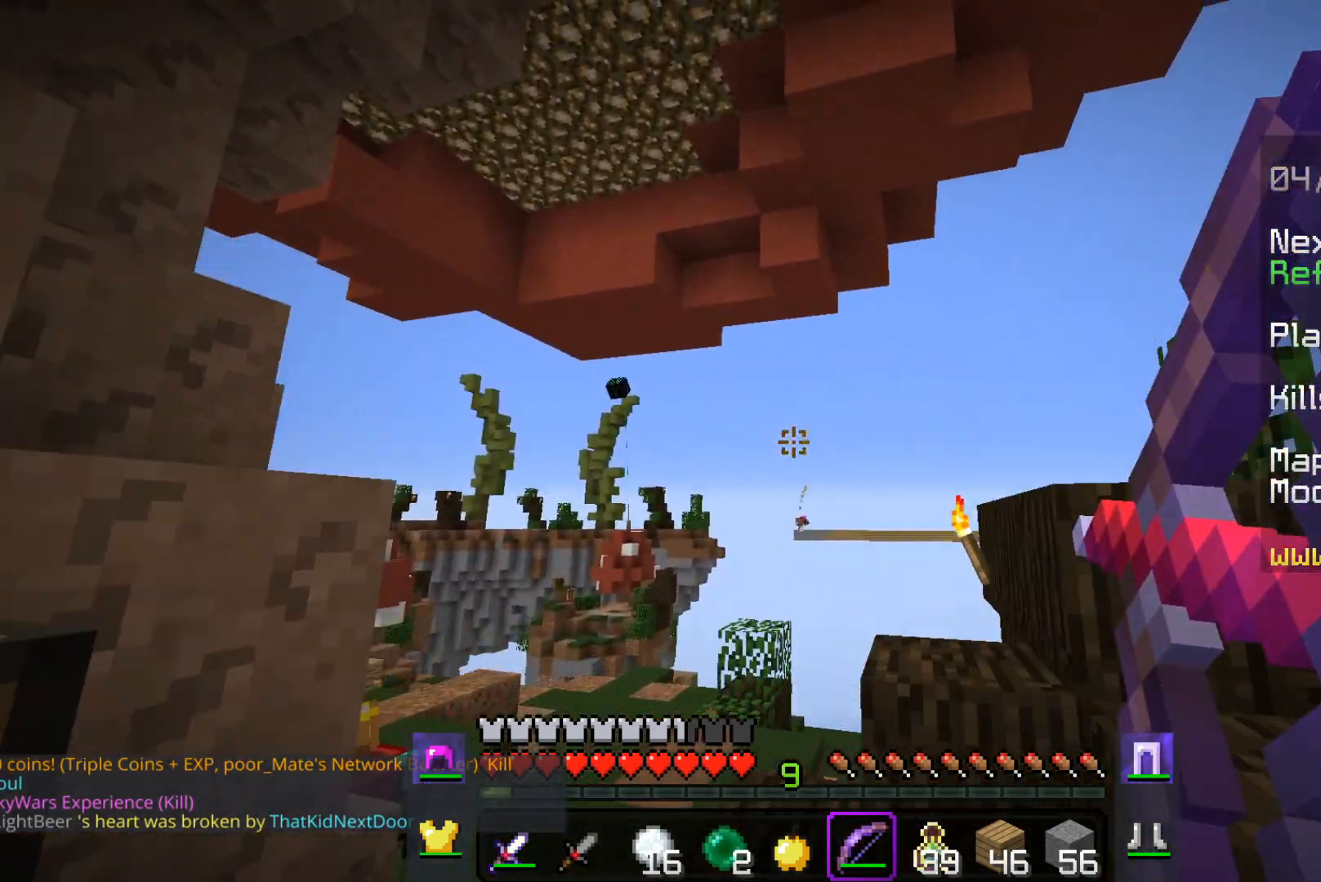
{"keys": ["a", "w"], "mouse": ["right"], "events": []}
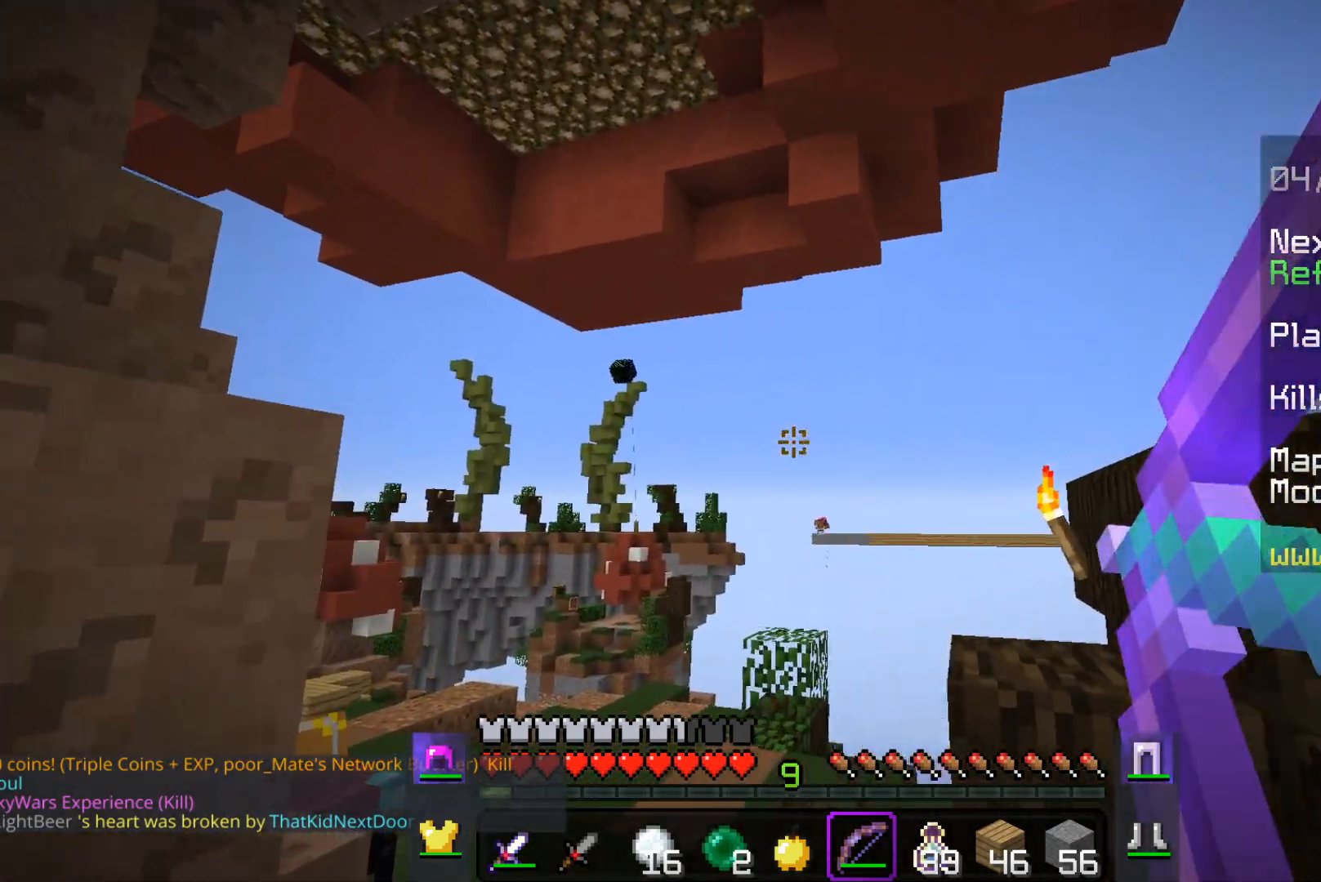
{"keys": ["a", "w"], "mouse": ["right"], "events": [[133, "space", "down"], [200, "a", "up"], [333, "a", "down"], [400, "space", "up"]]}
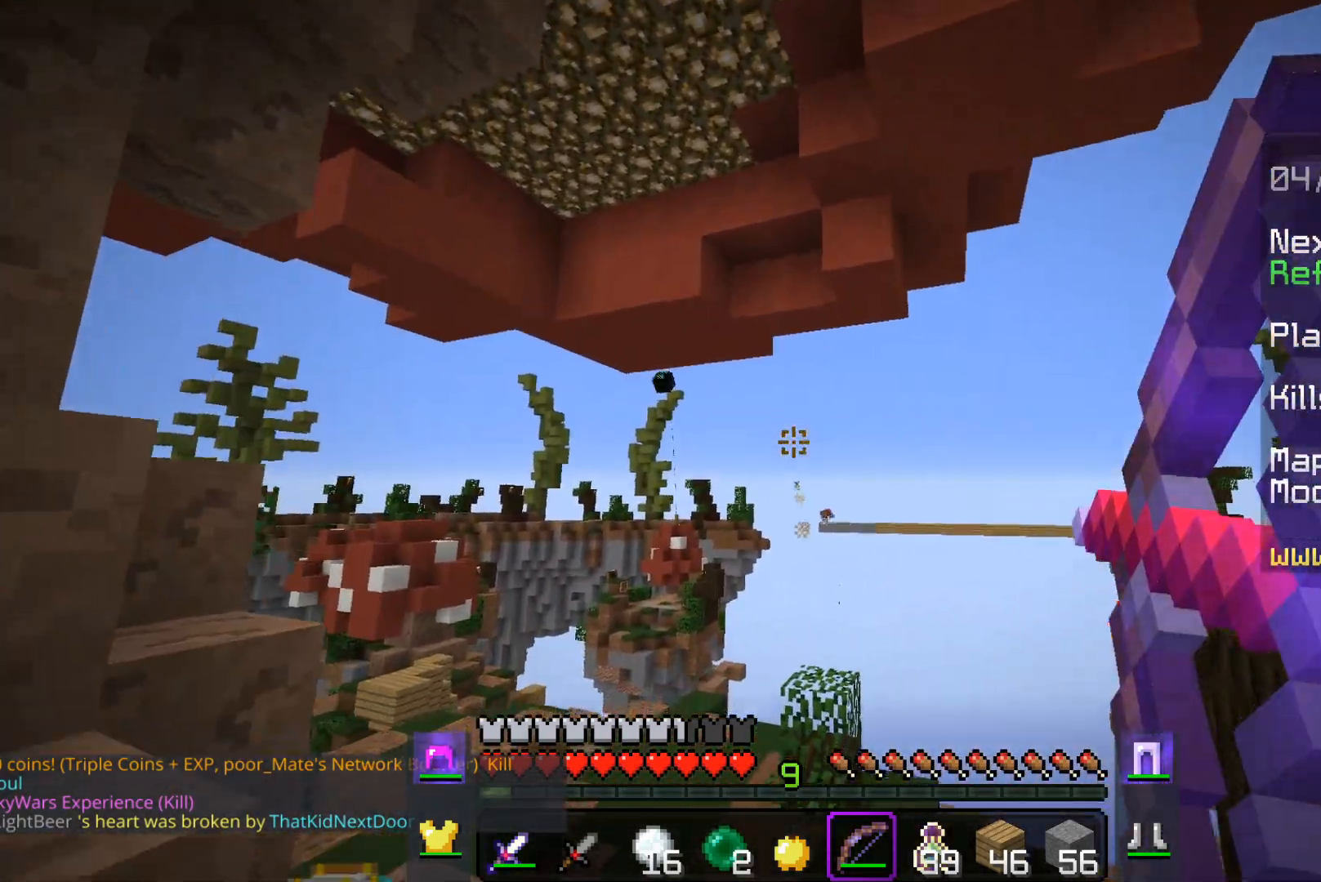
{"keys": ["a", "w"], "mouse": ["right"], "events": [[350, "a", "up"], [433, "a", "down"]]}
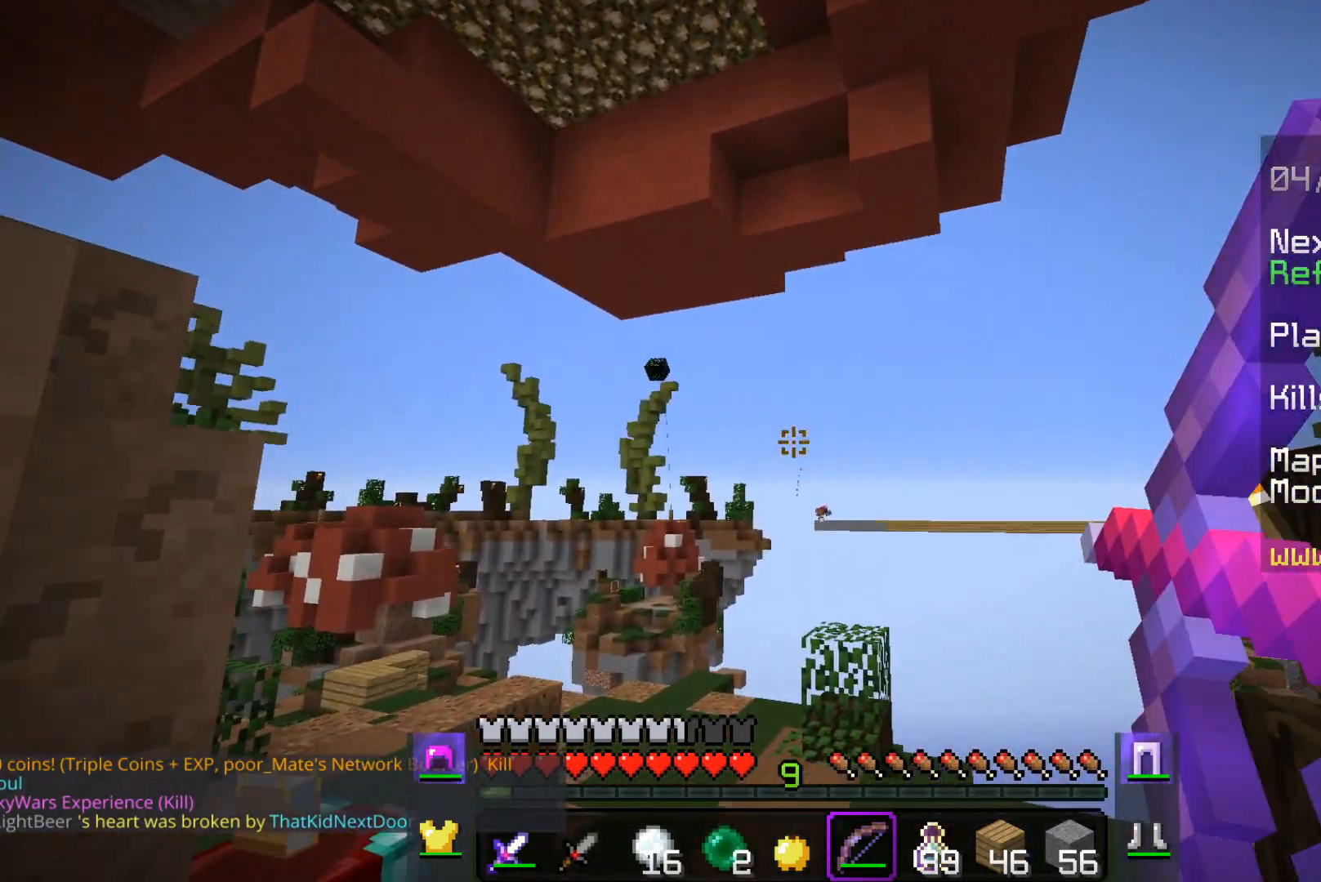
{"keys": ["w"], "mouse": ["right"], "events": [[350, "a", "up"]]}
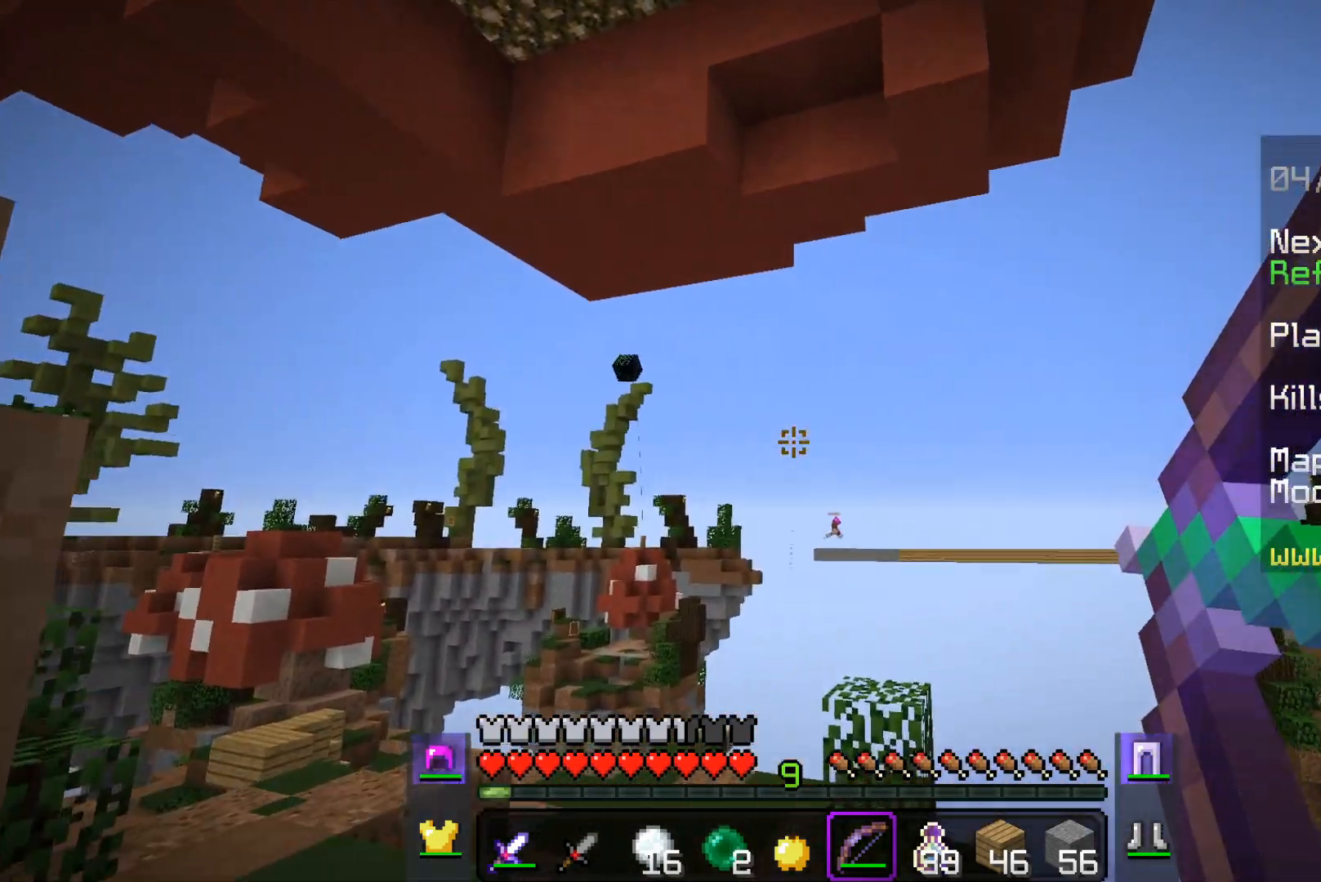
{"keys": ["a", "w"], "mouse": ["right"], "events": [[283, "a", "down"]]}
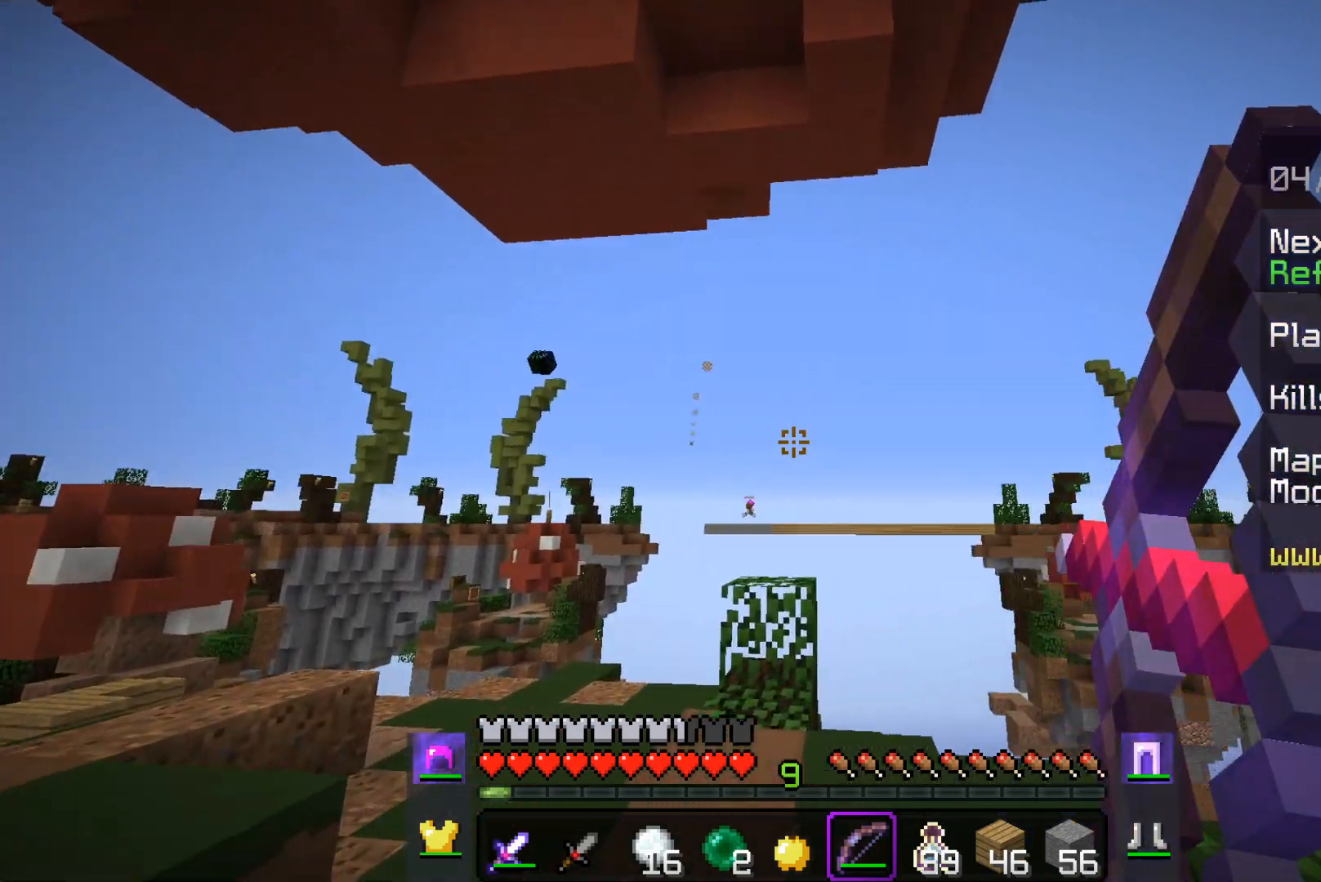
{"keys": ["a", "w"], "mouse": ["right"], "events": []}
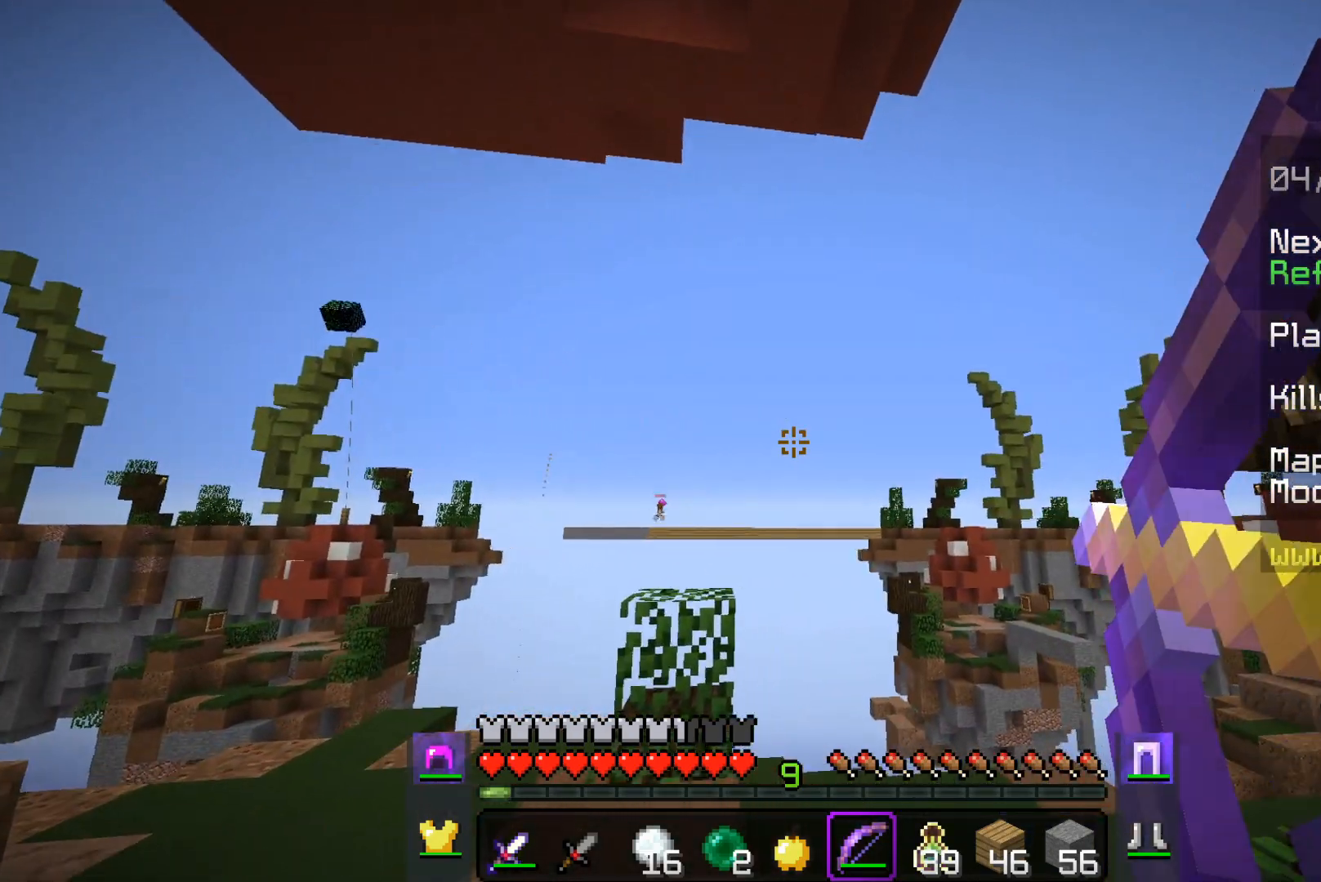
{"keys": ["a", "w"], "mouse": ["right"], "events": []}
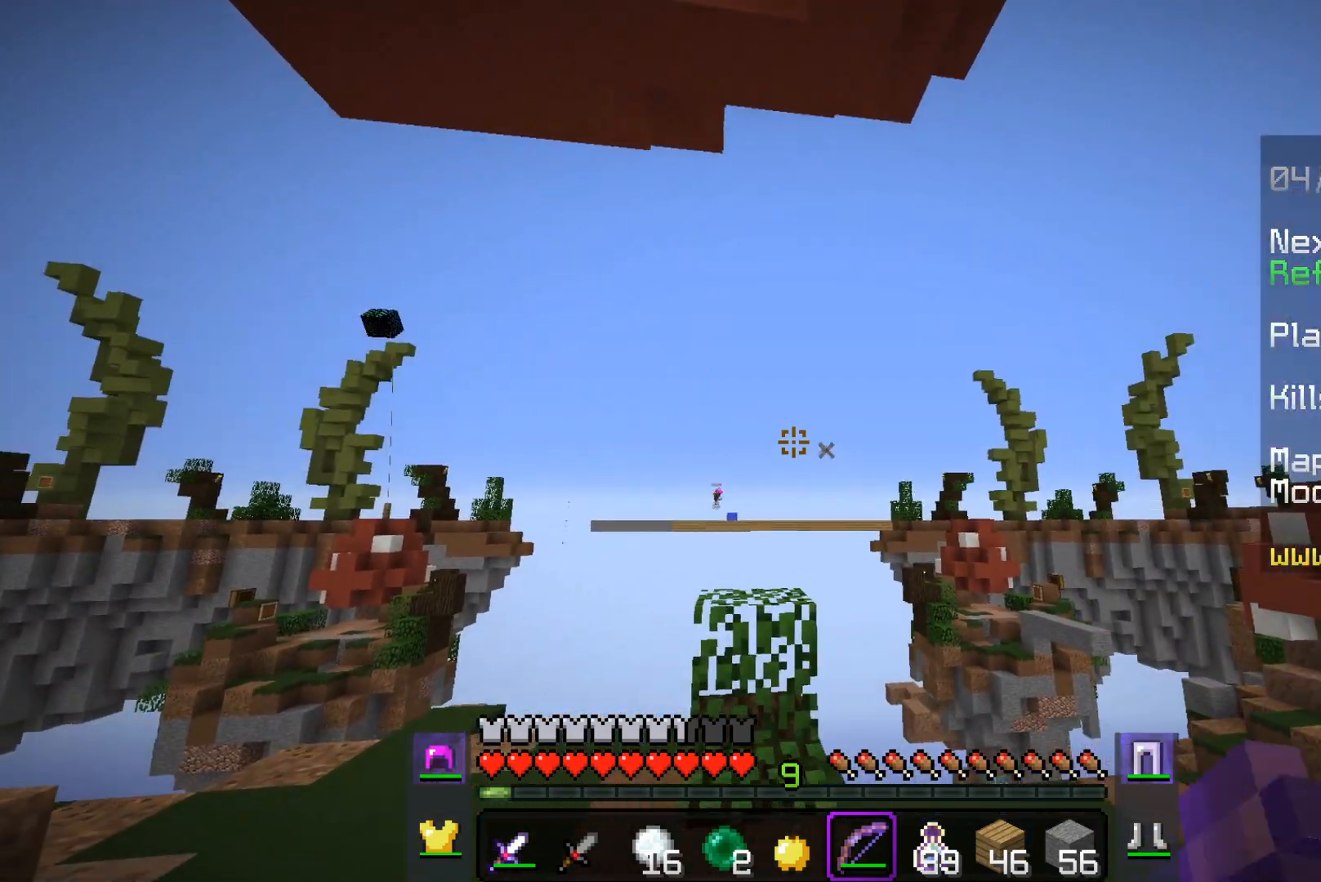
{"keys": ["a", "w"], "mouse": ["right"], "events": []}
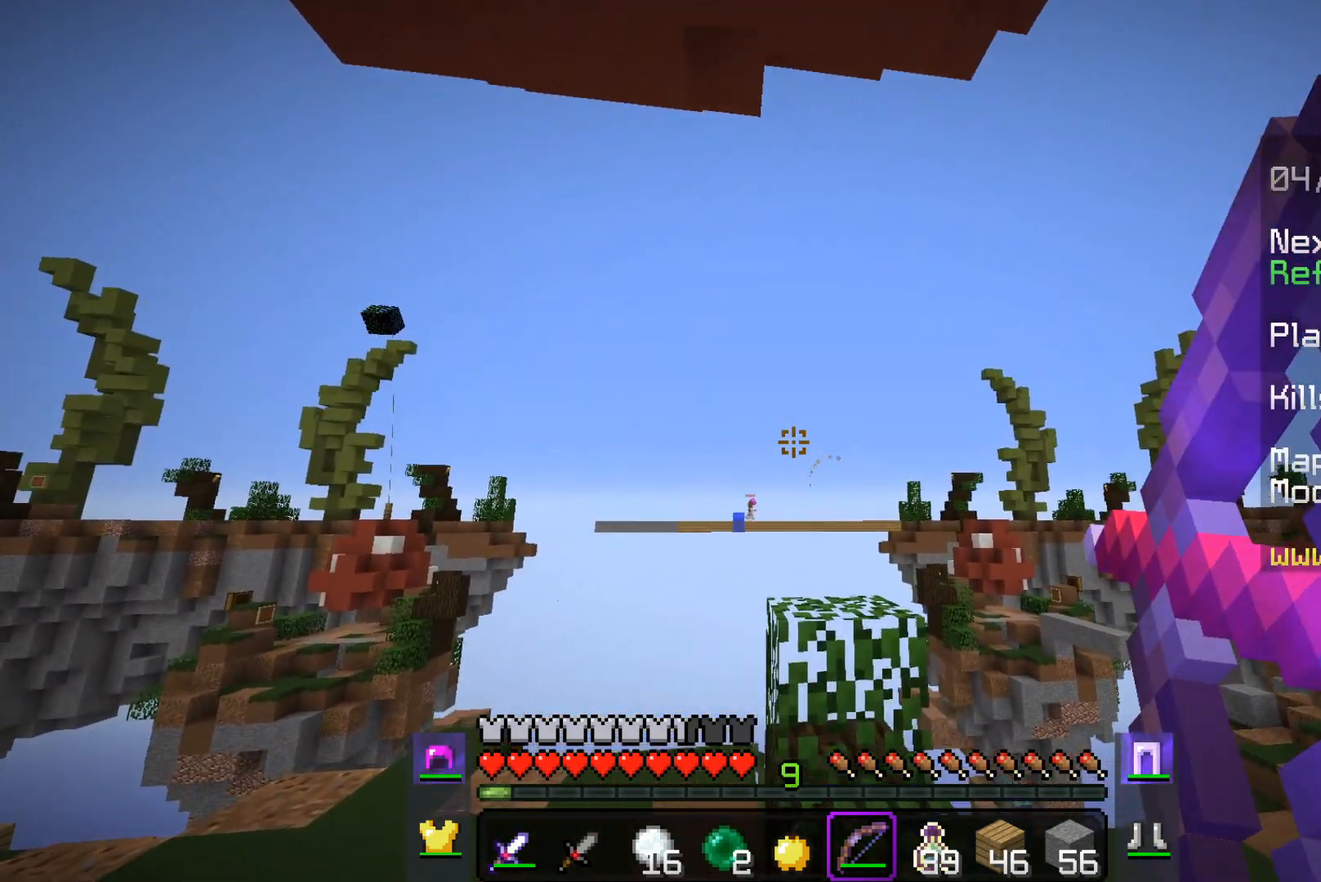
{"keys": ["d", "w"], "mouse": ["right"], "events": [[33, "d", "down"], [100, "a", "up"]]}
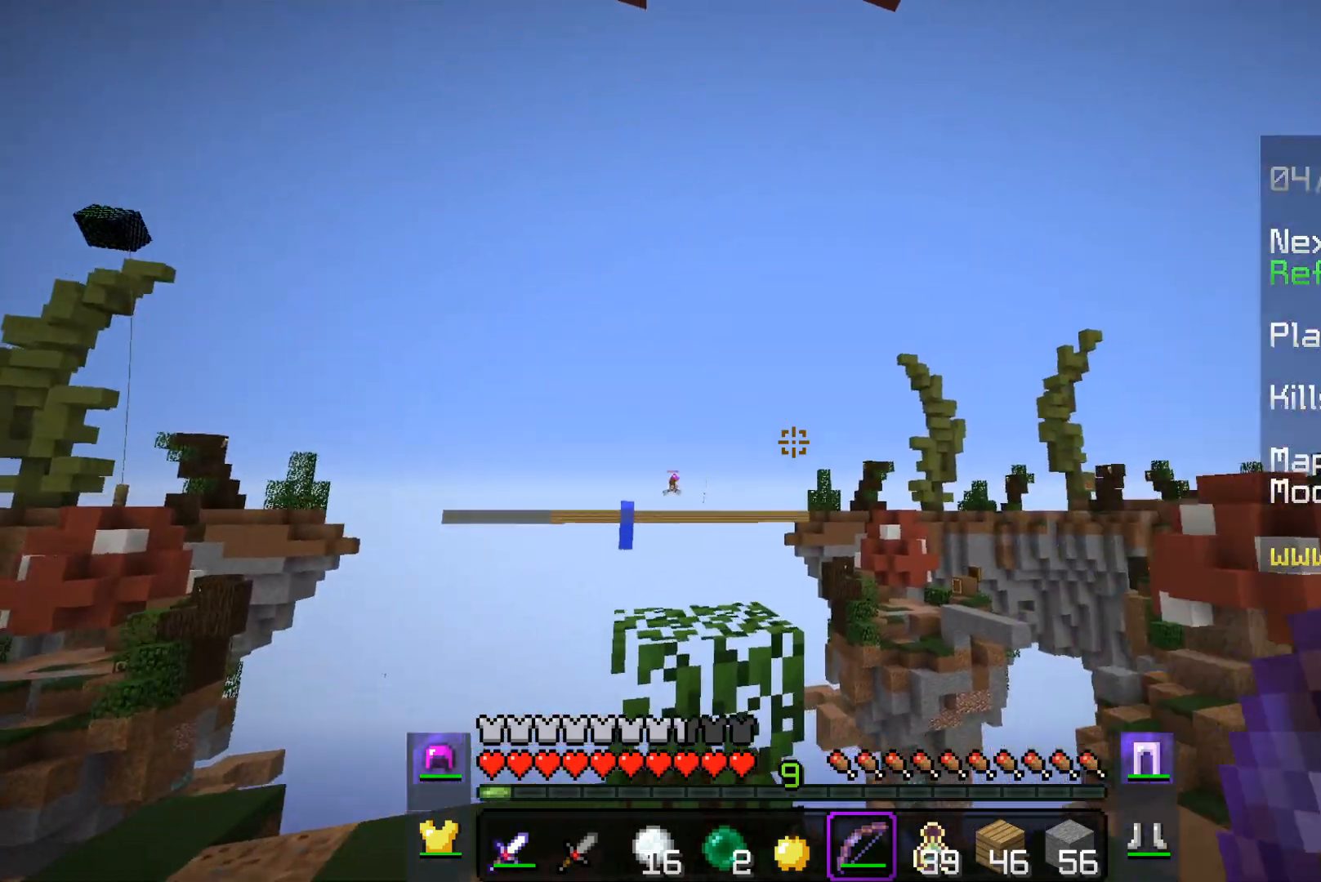
{"keys": ["a", "w"], "mouse": ["right"], "events": [[33, "a", "down"], [33, "d", "up"]]}
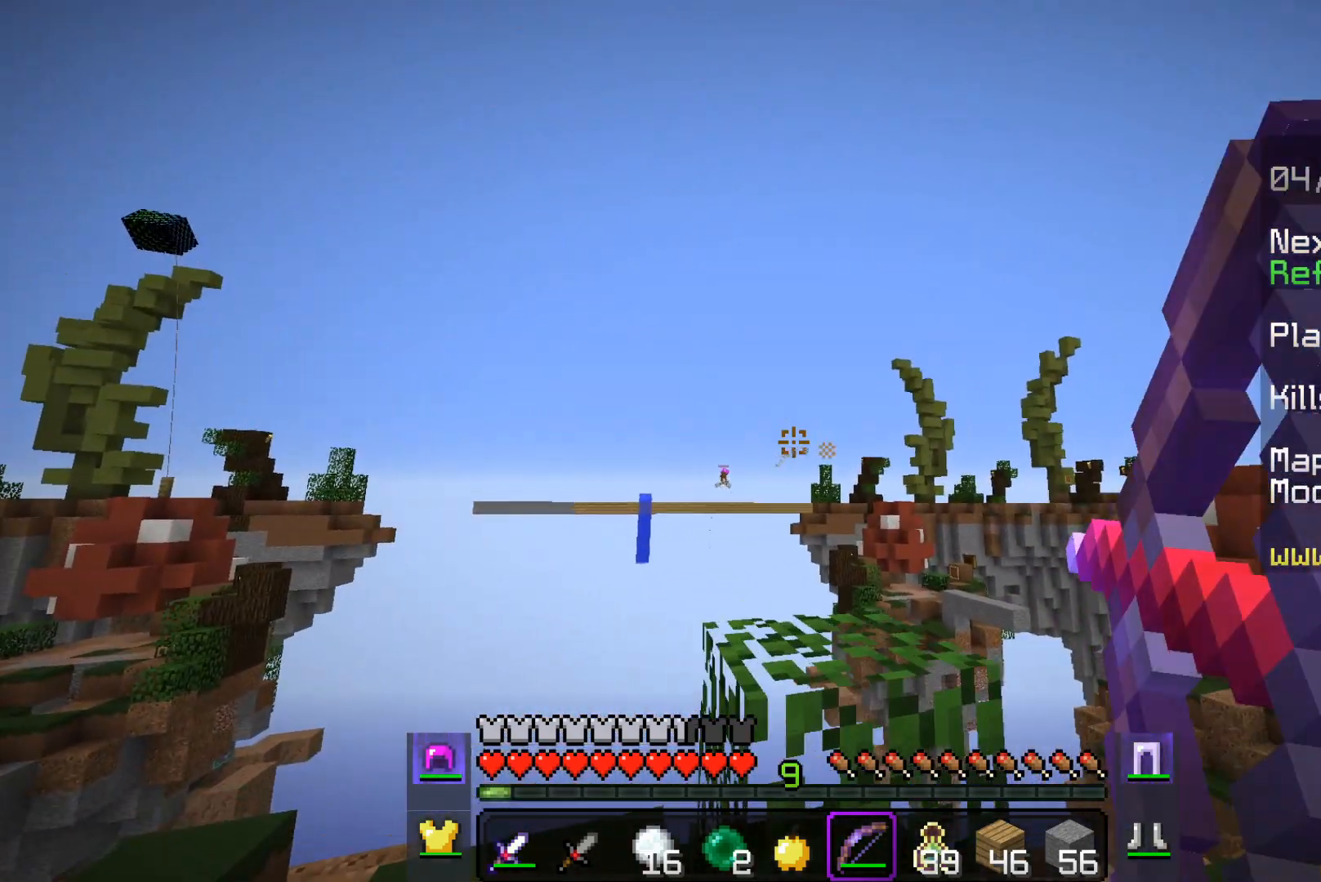
{"keys": ["a", "w"], "mouse": ["right"], "events": []}
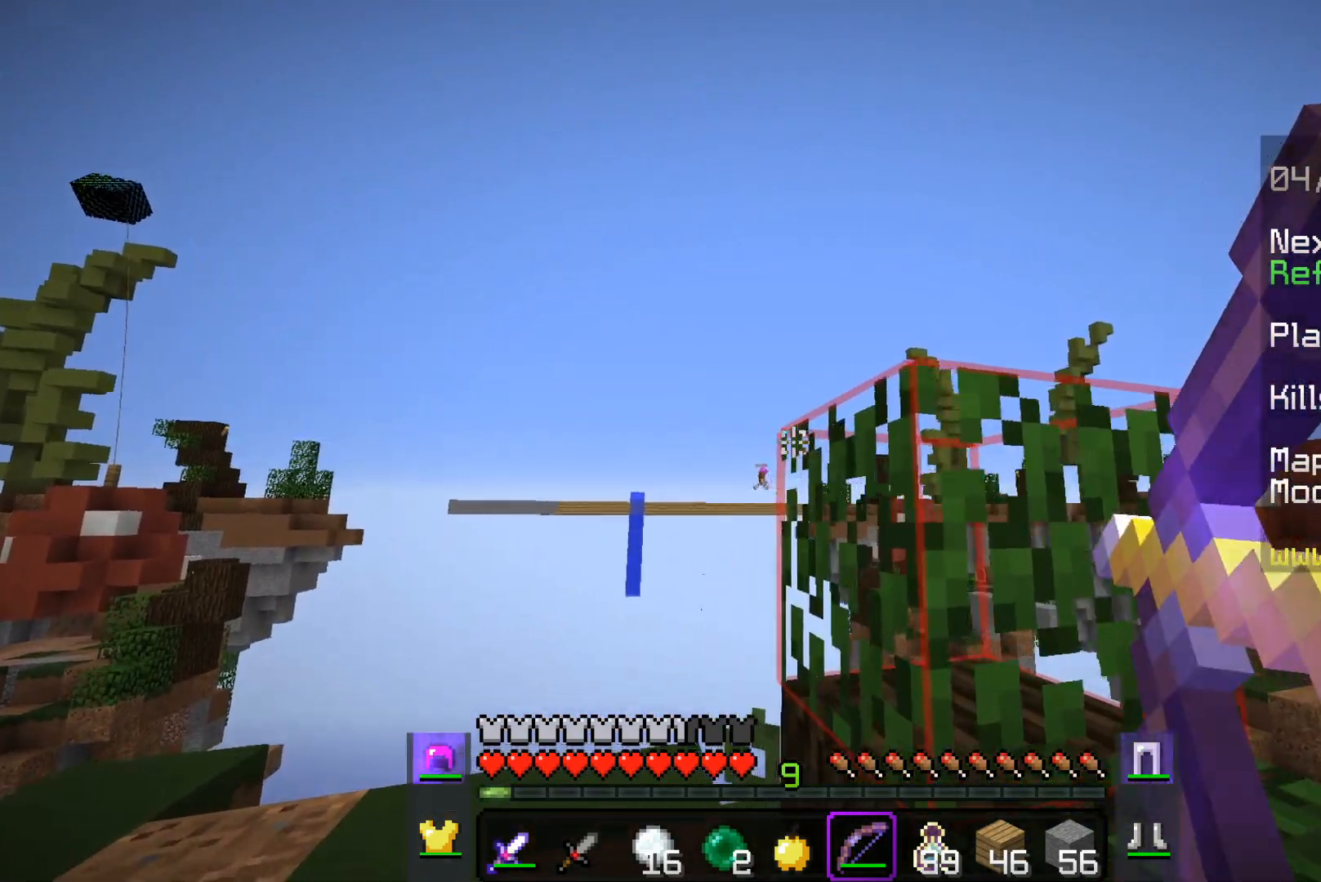
{"keys": ["a", "w"], "mouse": ["right"], "events": [[33, "space", "down"], [200, "space", "up"]]}
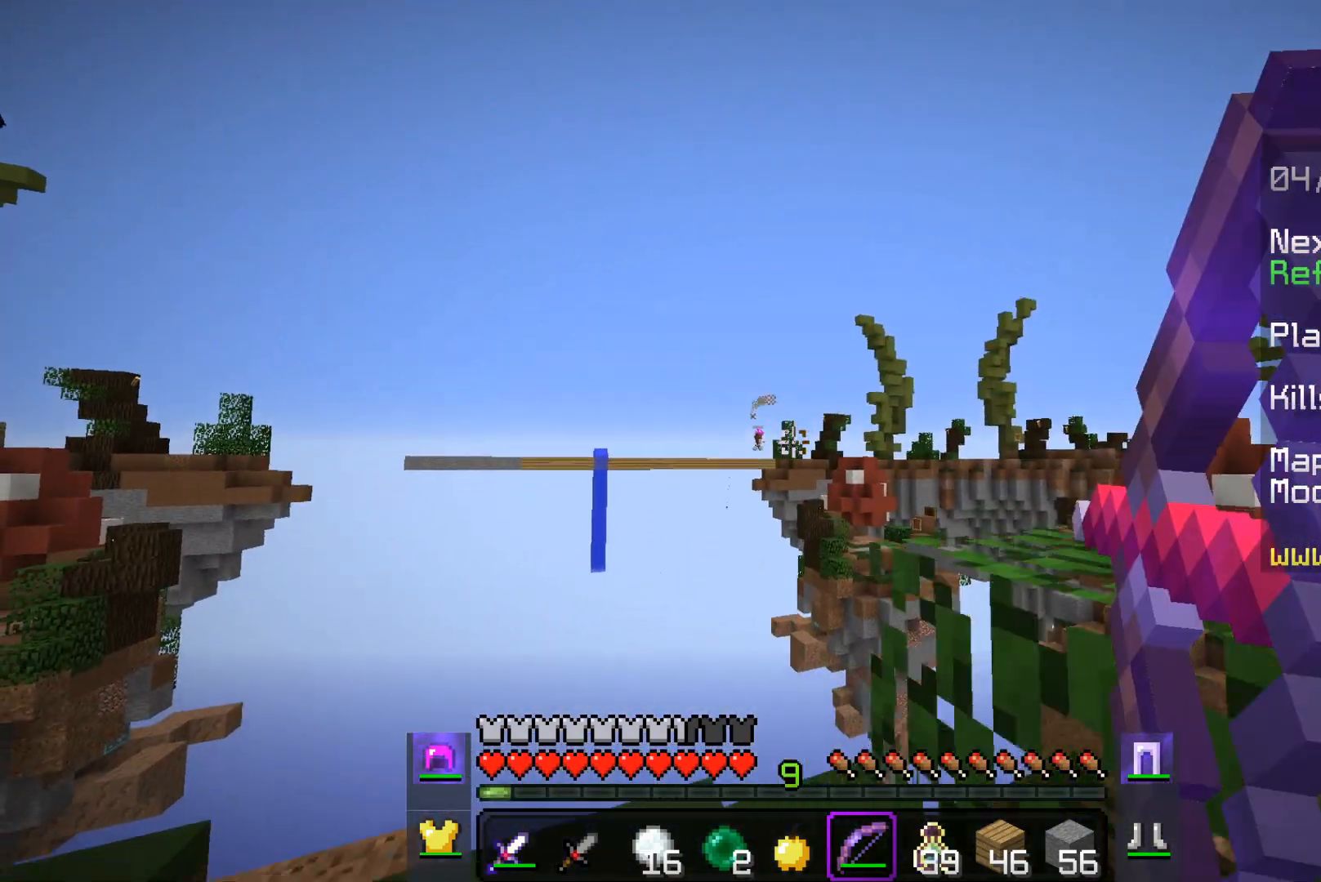
{"keys": ["a", "w"], "mouse": ["right"], "events": []}
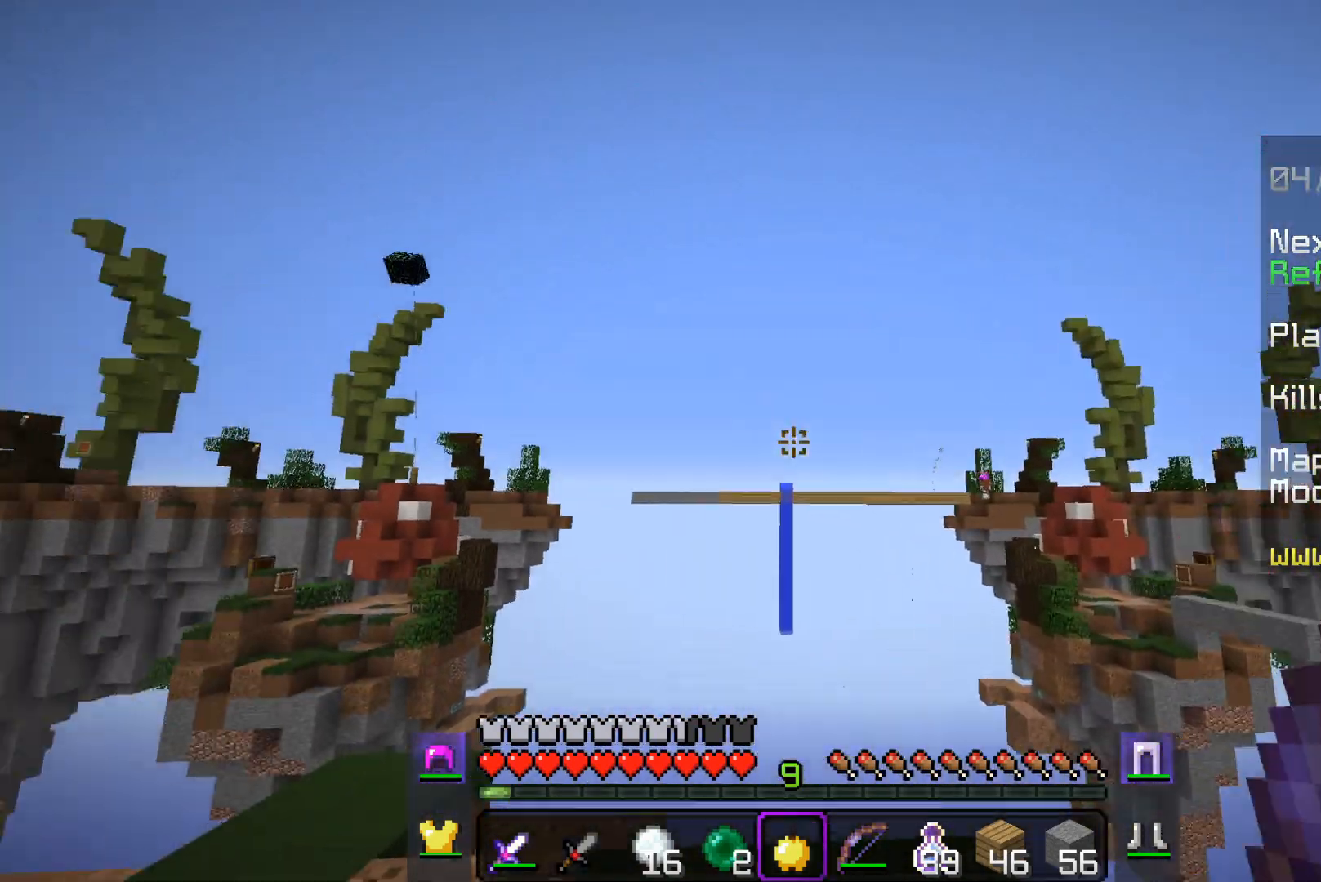
{"keys": ["w"], "mouse": [], "events": [[150, "w", "up"], [283, "w", "down"], [300, "a", "up"], [300, "mouse_right", "up"]]}
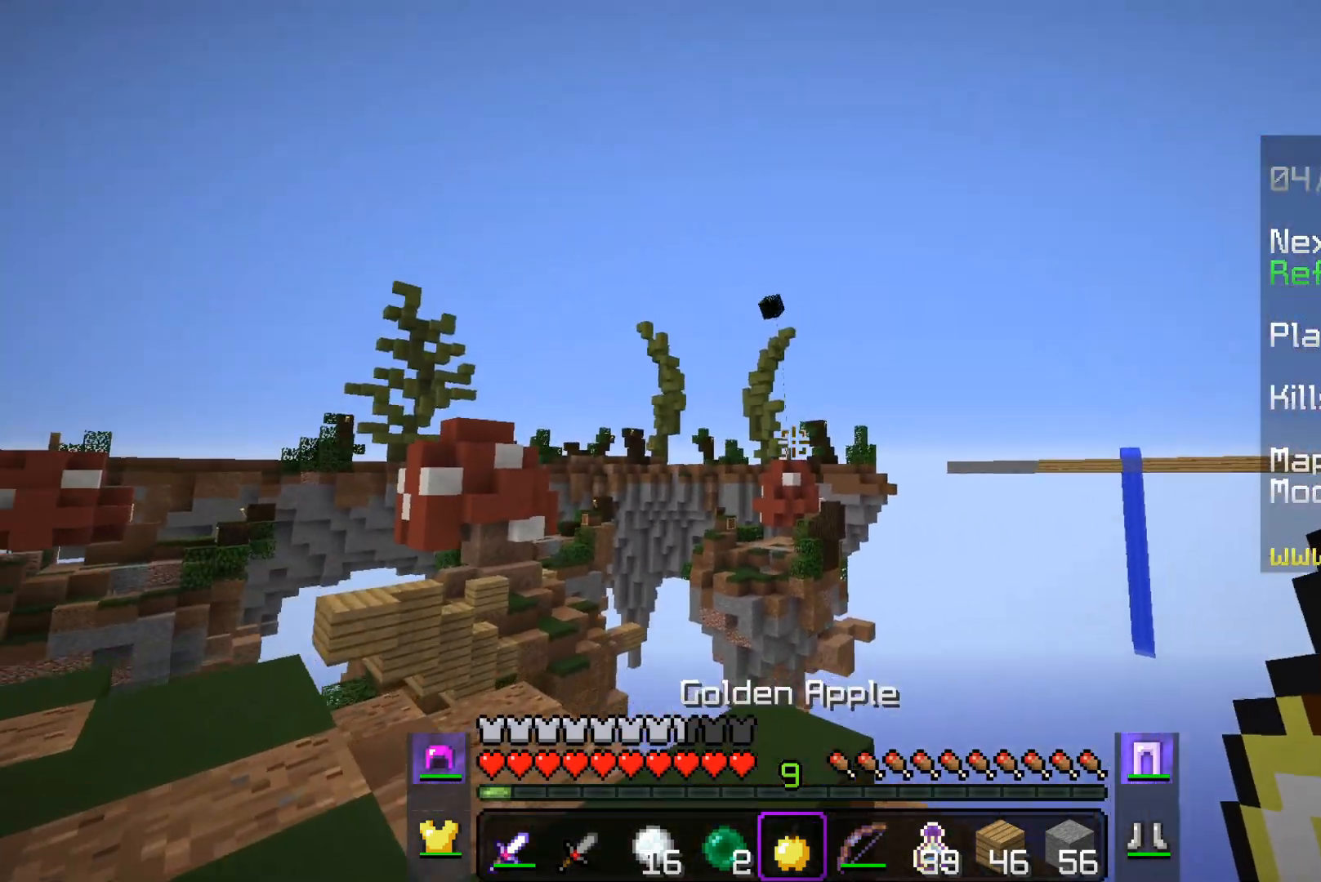
{"keys": ["a", "w"], "mouse": [], "events": [[150, "a", "down"]]}
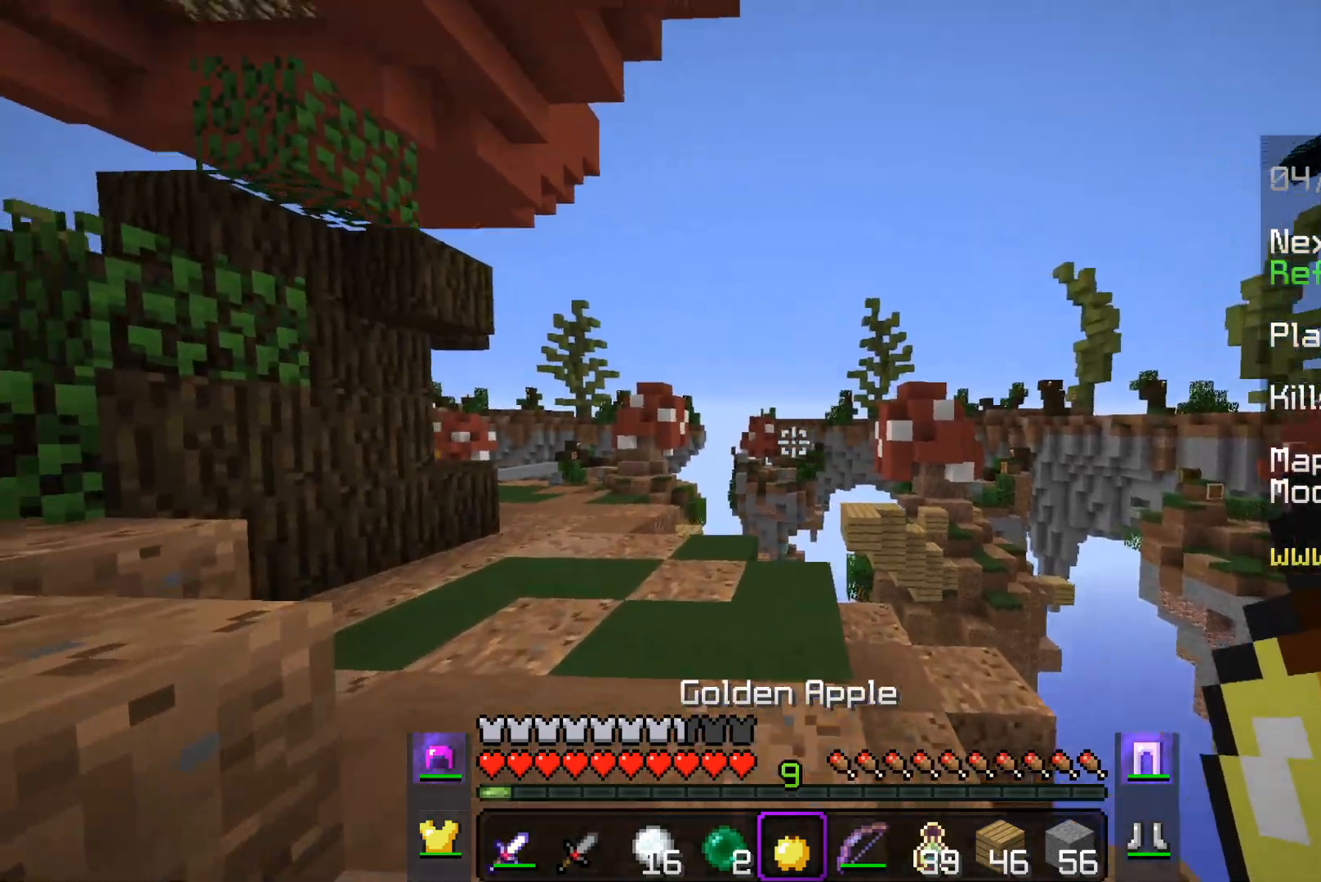
{"keys": ["w"], "mouse": [], "events": [[200, "a", "up"]]}
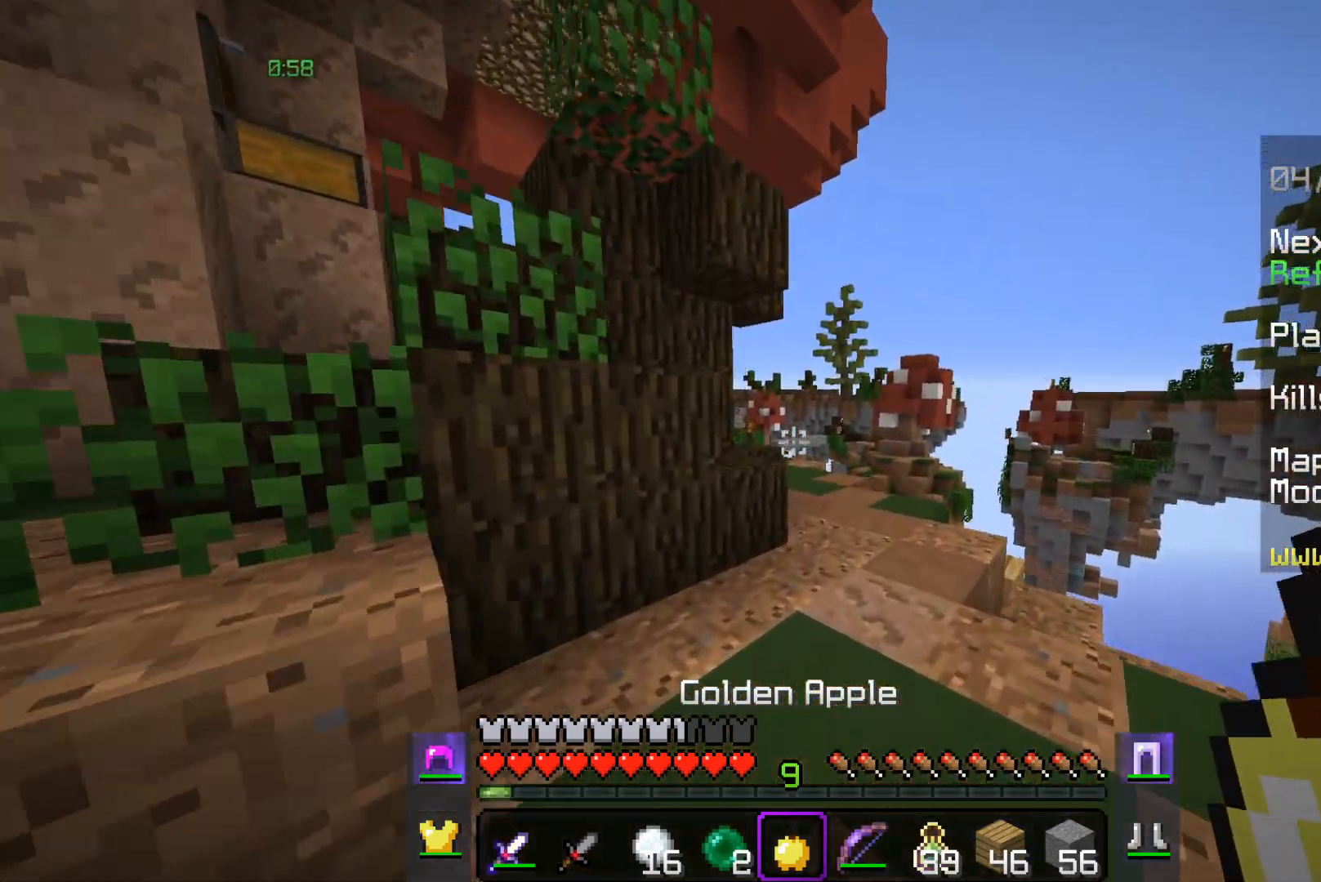
{"keys": ["w"], "mouse": [], "events": [[350, "w", "up"], [483, "w", "down"]]}
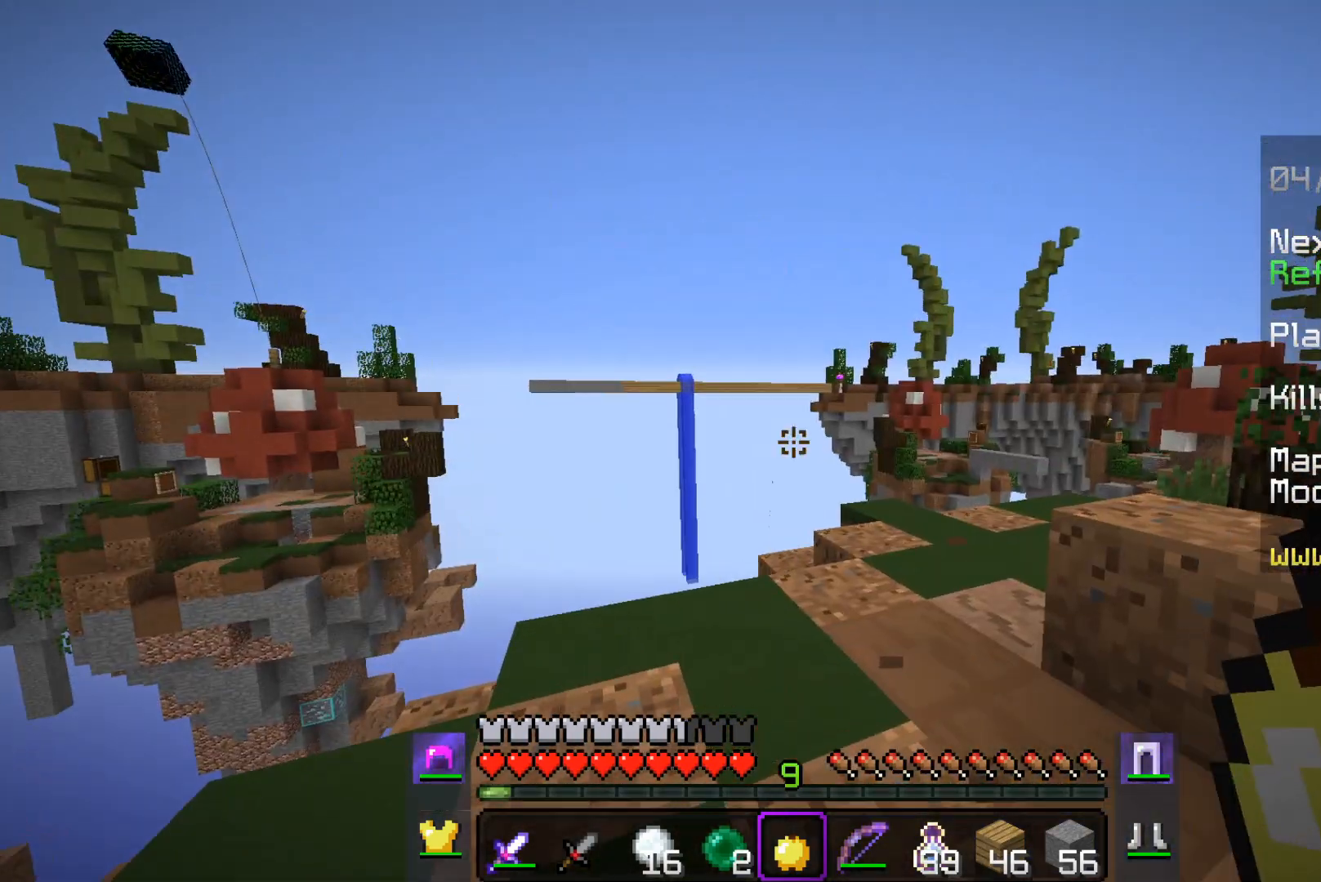
{"keys": ["w"], "mouse": [], "events": [[183, "space", "down"], [500, "space", "up"]]}
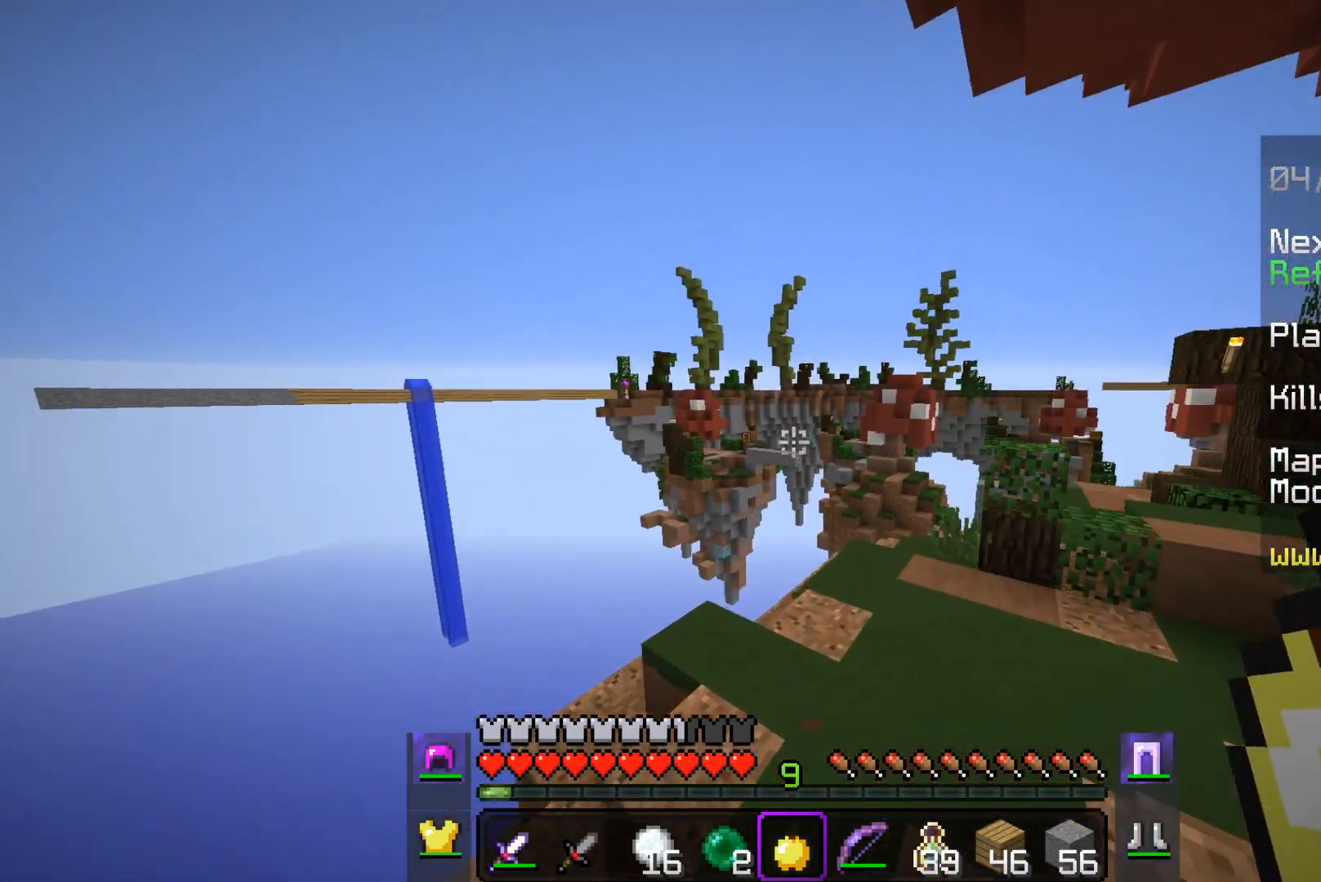
{"keys": ["d", "w"], "mouse": [], "events": [[133, "d", "down"]]}
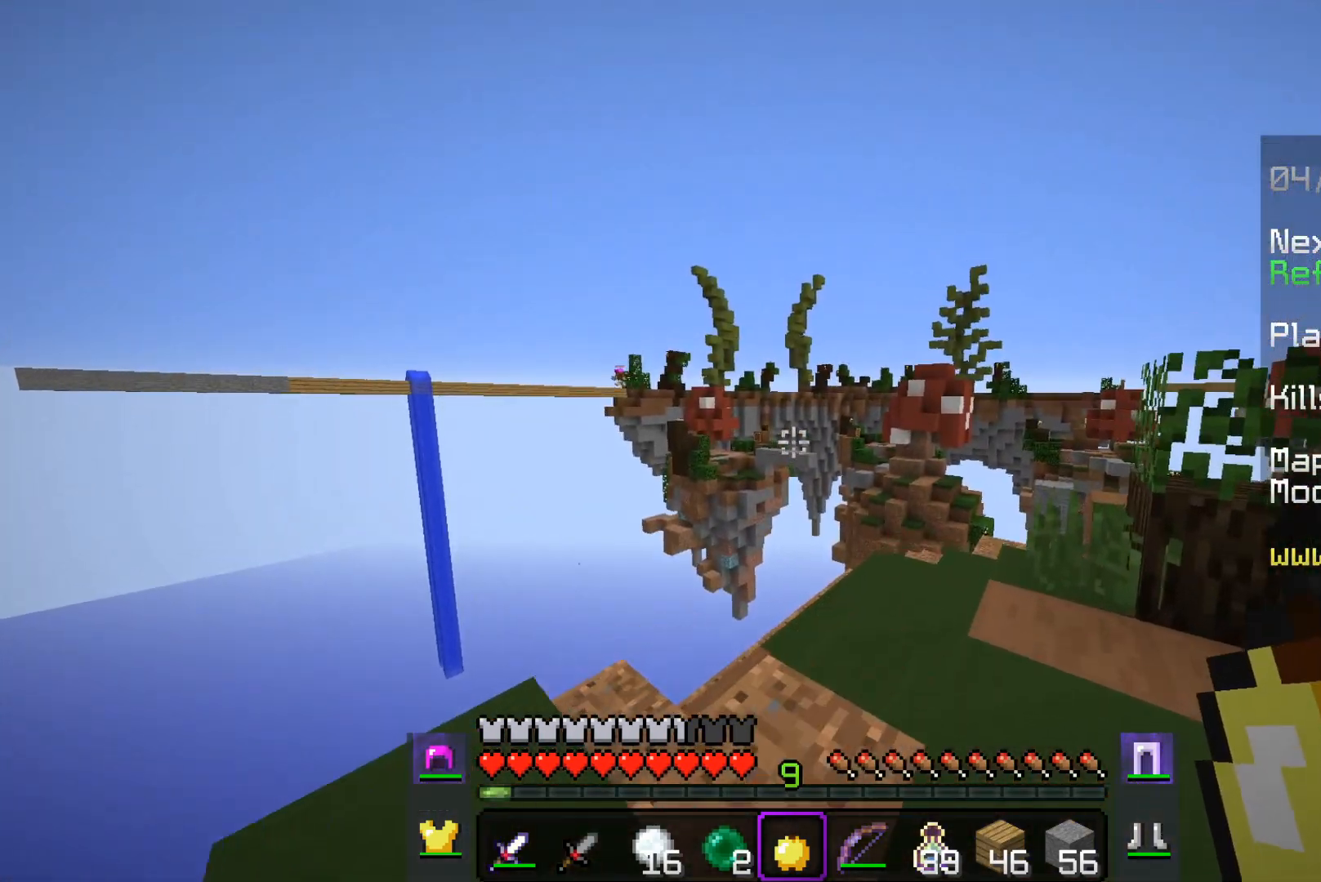
{"keys": [], "mouse": [], "events": [[250, "w", "up"], [400, "d", "up"]]}
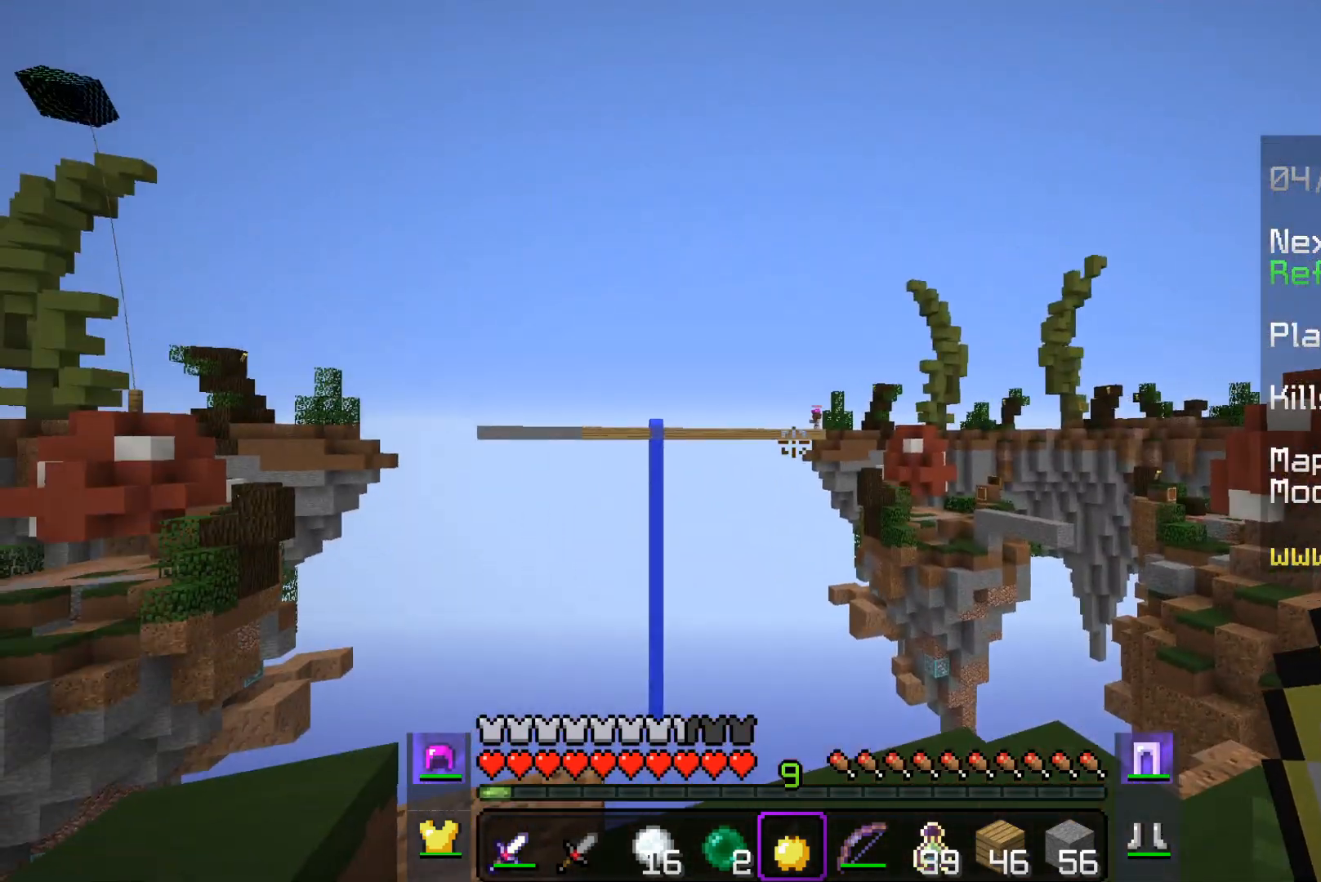
{"keys": ["d"], "mouse": [], "events": [[333, "d", "down"]]}